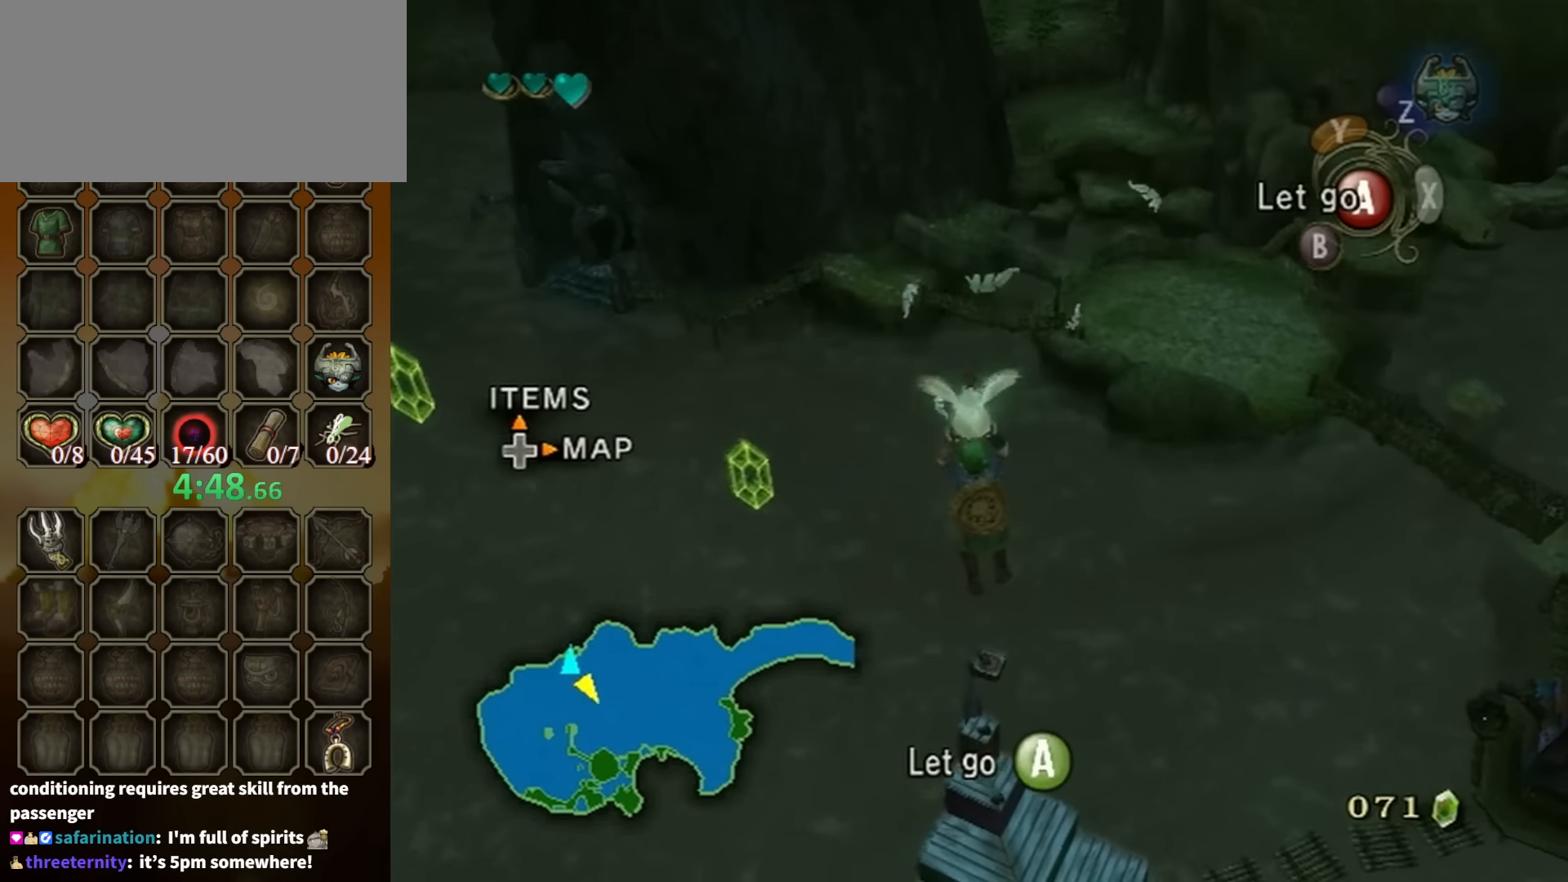
Gameplay with a controller (Nintendo layout); each line is a JSON object with the inputs held at the frame after it. "events" lists button and stick changes between this image and that frame as [ms after this image, input, new state], when the widget could be followed in between. Not read: L3 R3.
{"buttons": [], "left_stick": "down", "right_stick": "center", "events": [[33, "left_stick", "up-left"], [100, "left_stick", "center"], [400, "left_stick", "down"]]}
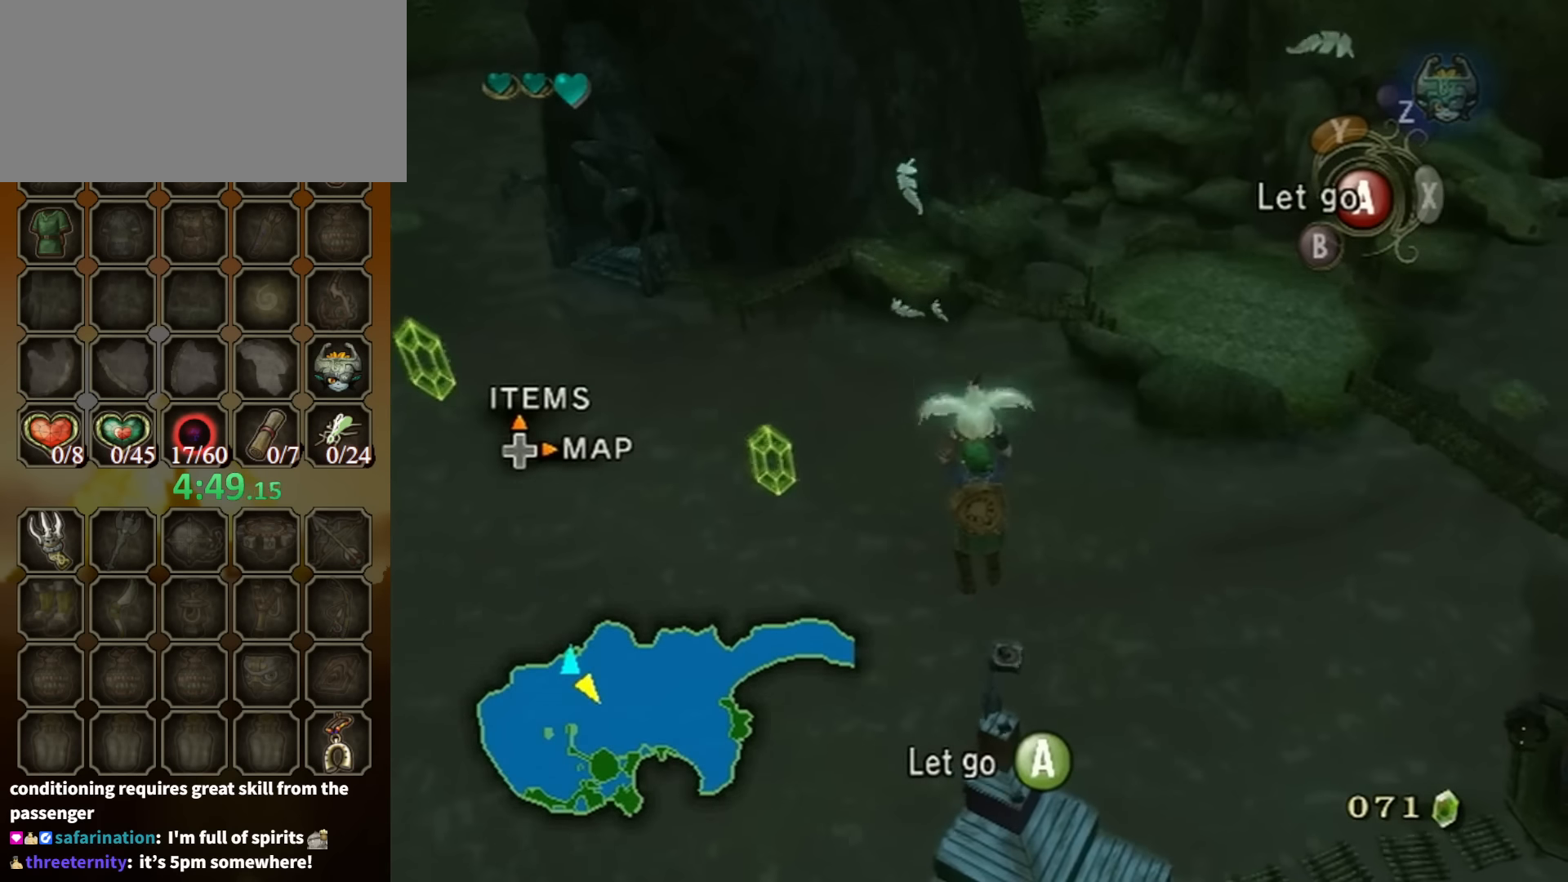
{"buttons": [], "left_stick": "center", "right_stick": "center", "events": [[100, "left_stick", "down-right"], [266, "left_stick", "center"]]}
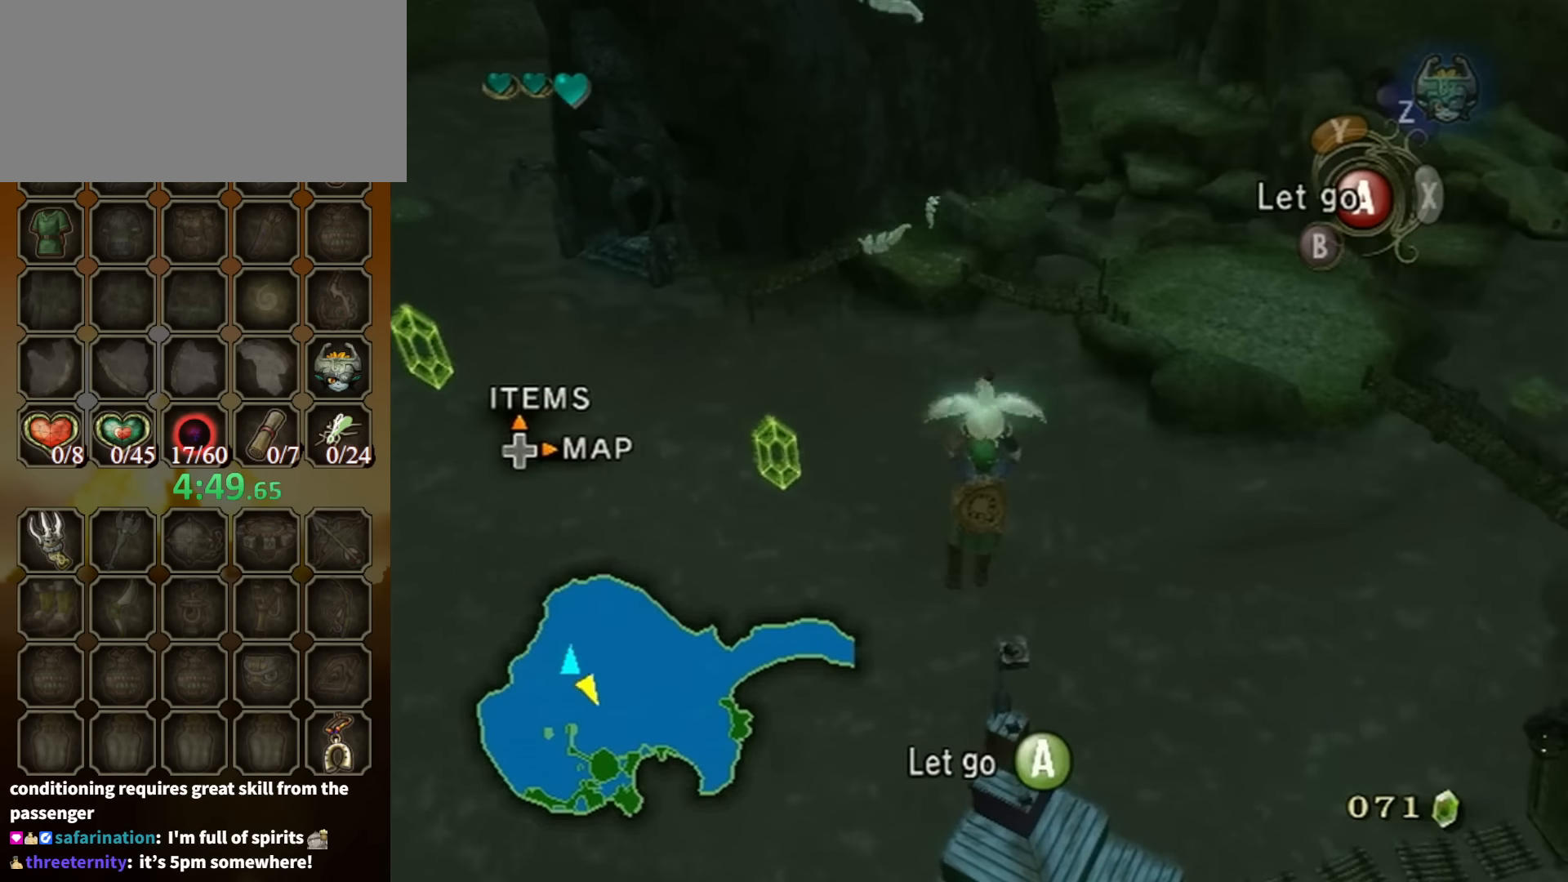
{"buttons": [], "left_stick": "down-left", "right_stick": "center", "events": [[400, "left_stick", "down-left"]]}
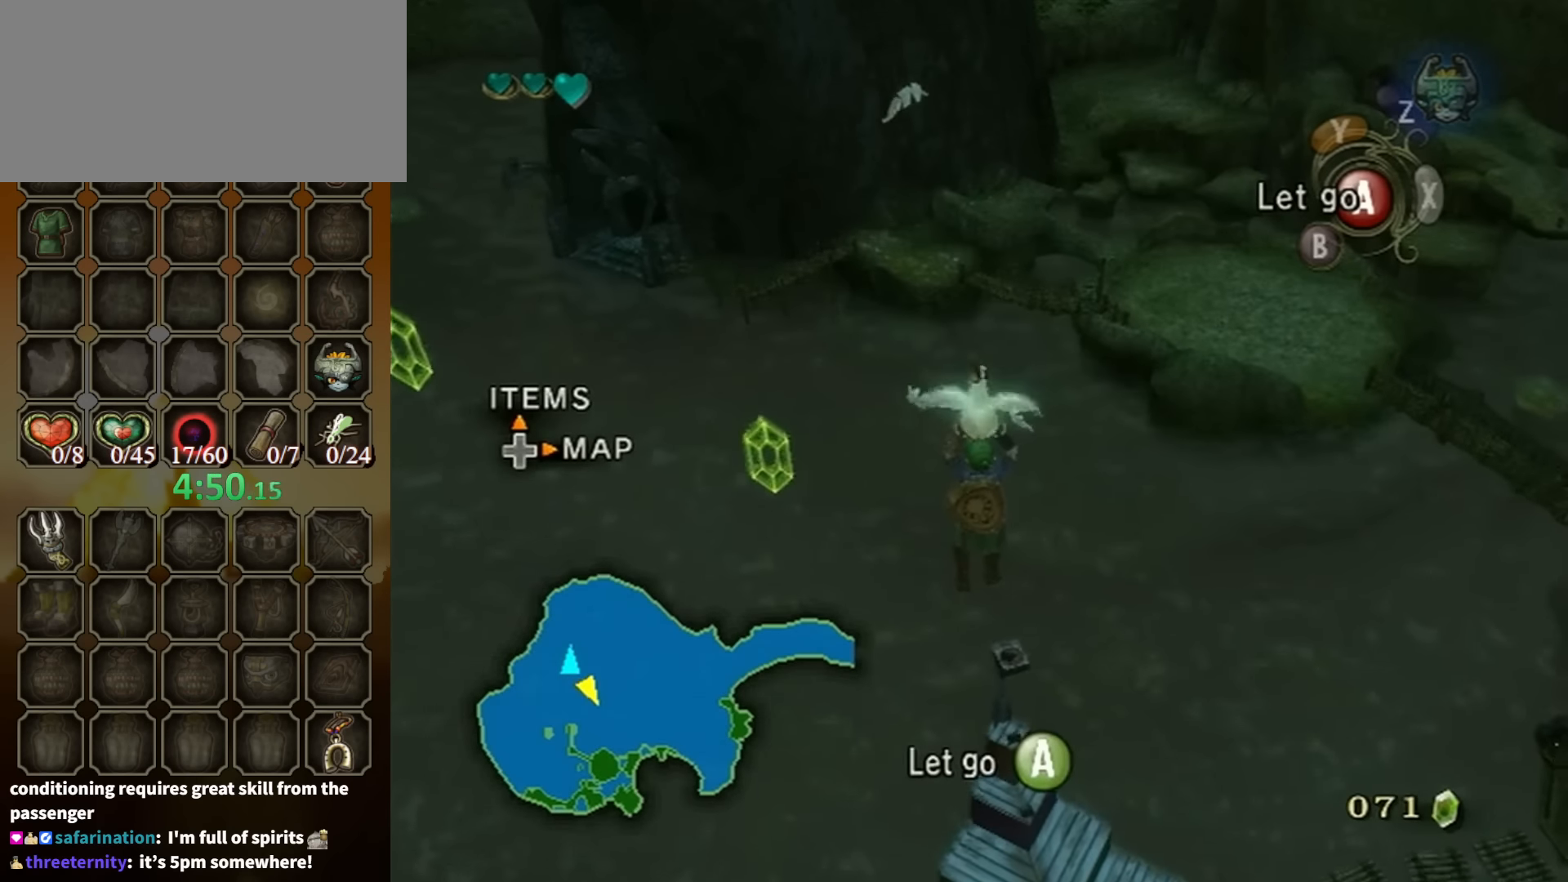
{"buttons": [], "left_stick": "down", "right_stick": "center", "events": [[66, "left_stick", "center"], [166, "left_stick", "down"], [400, "left_stick", "center"], [466, "left_stick", "down"]]}
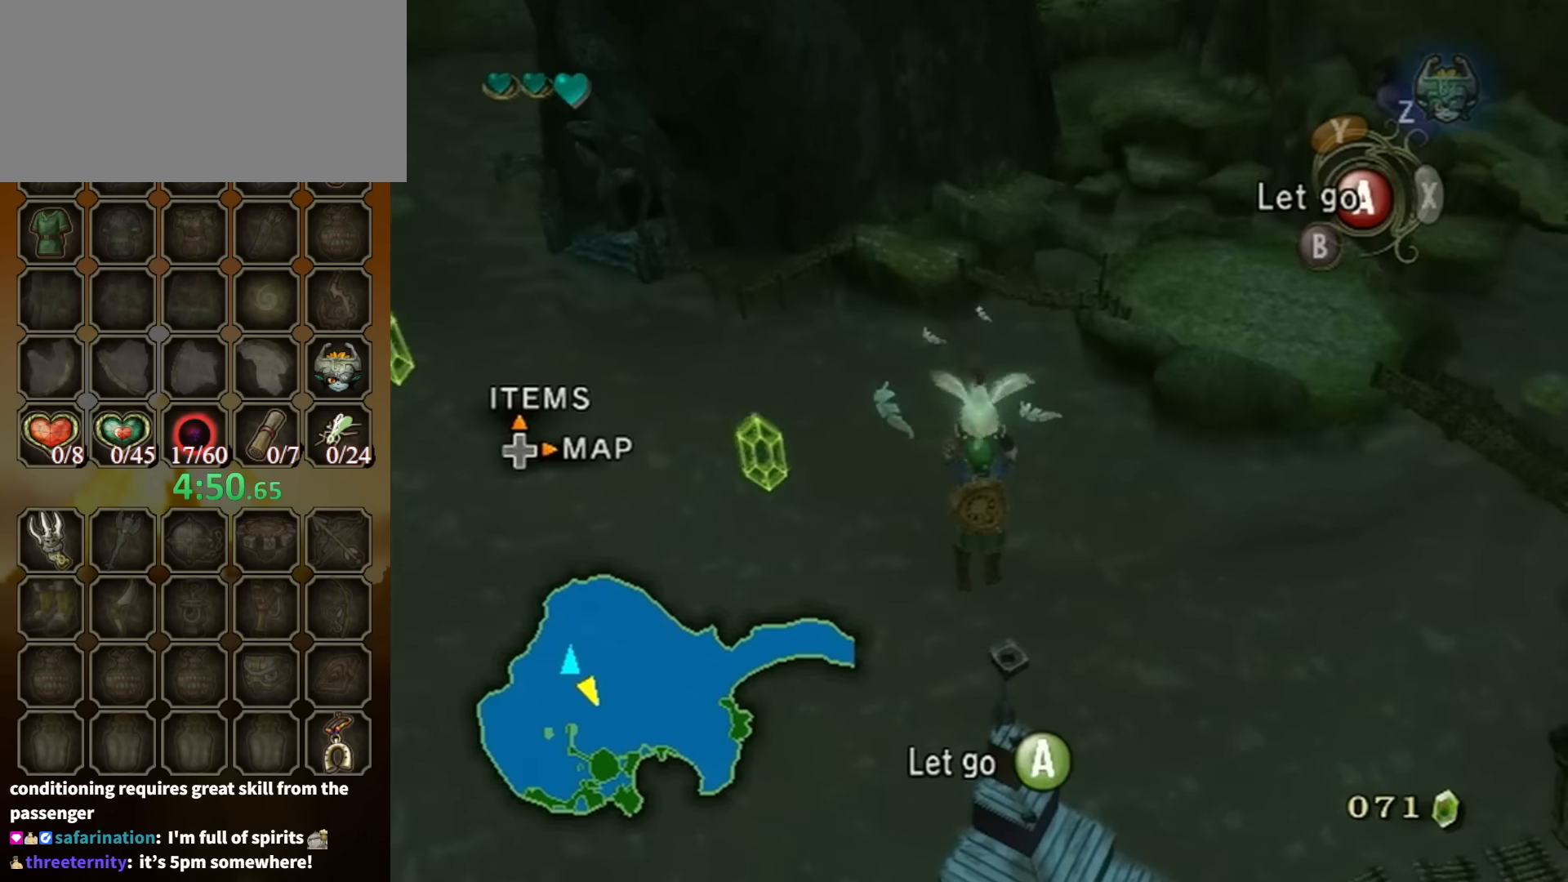
{"buttons": [], "left_stick": "center", "right_stick": "center", "events": [[166, "left_stick", "center"], [300, "left_stick", "down"], [466, "left_stick", "center"]]}
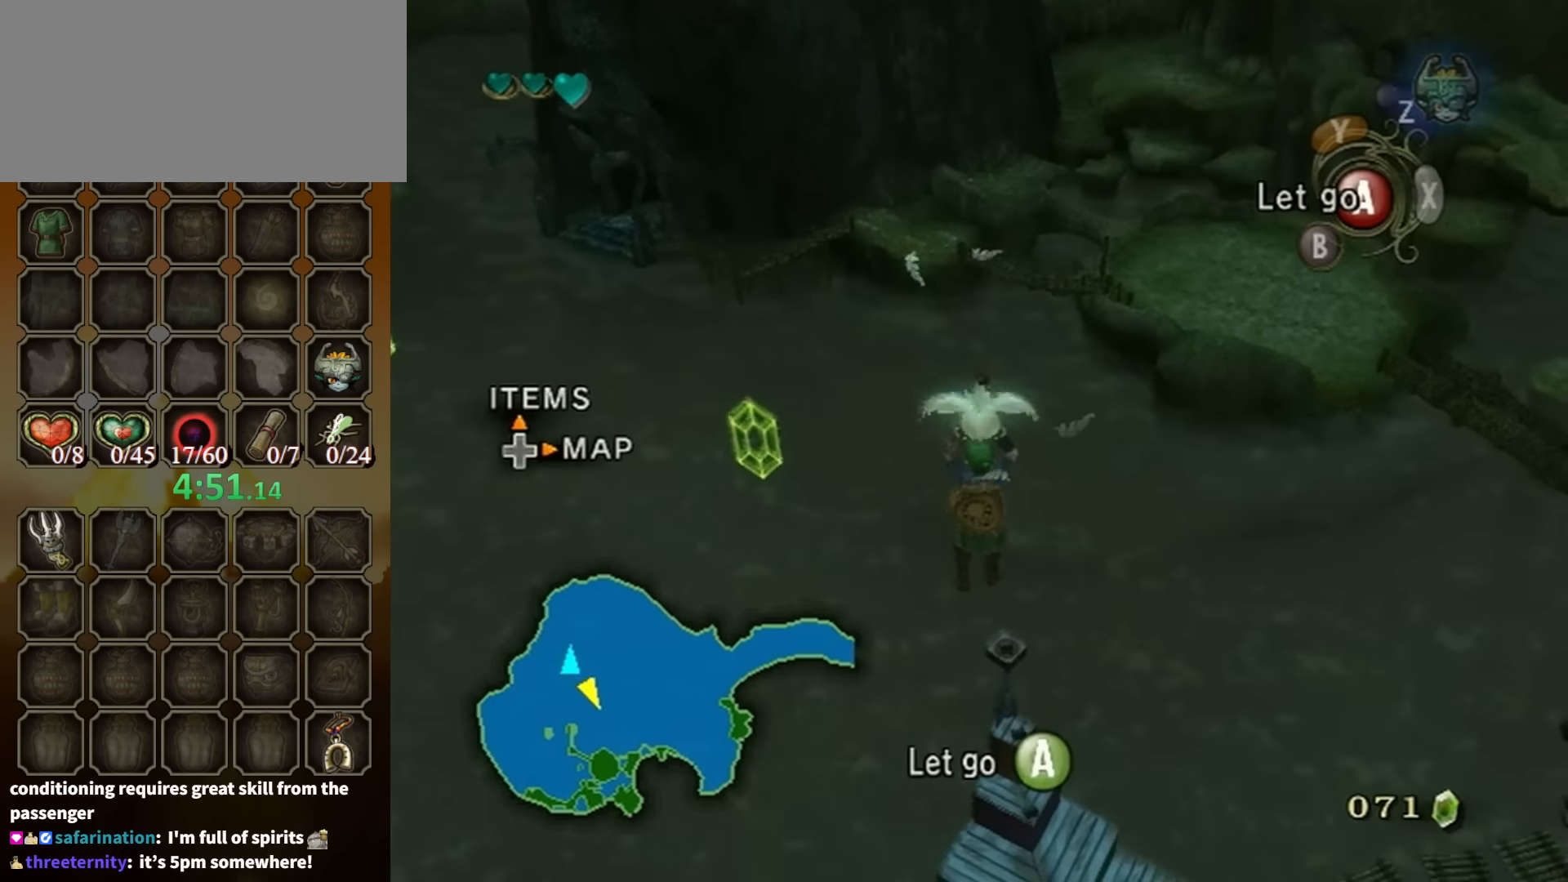
{"buttons": [], "left_stick": "down-left", "right_stick": "center", "events": [[66, "left_stick", "right"], [133, "left_stick", "center"], [366, "left_stick", "down-left"]]}
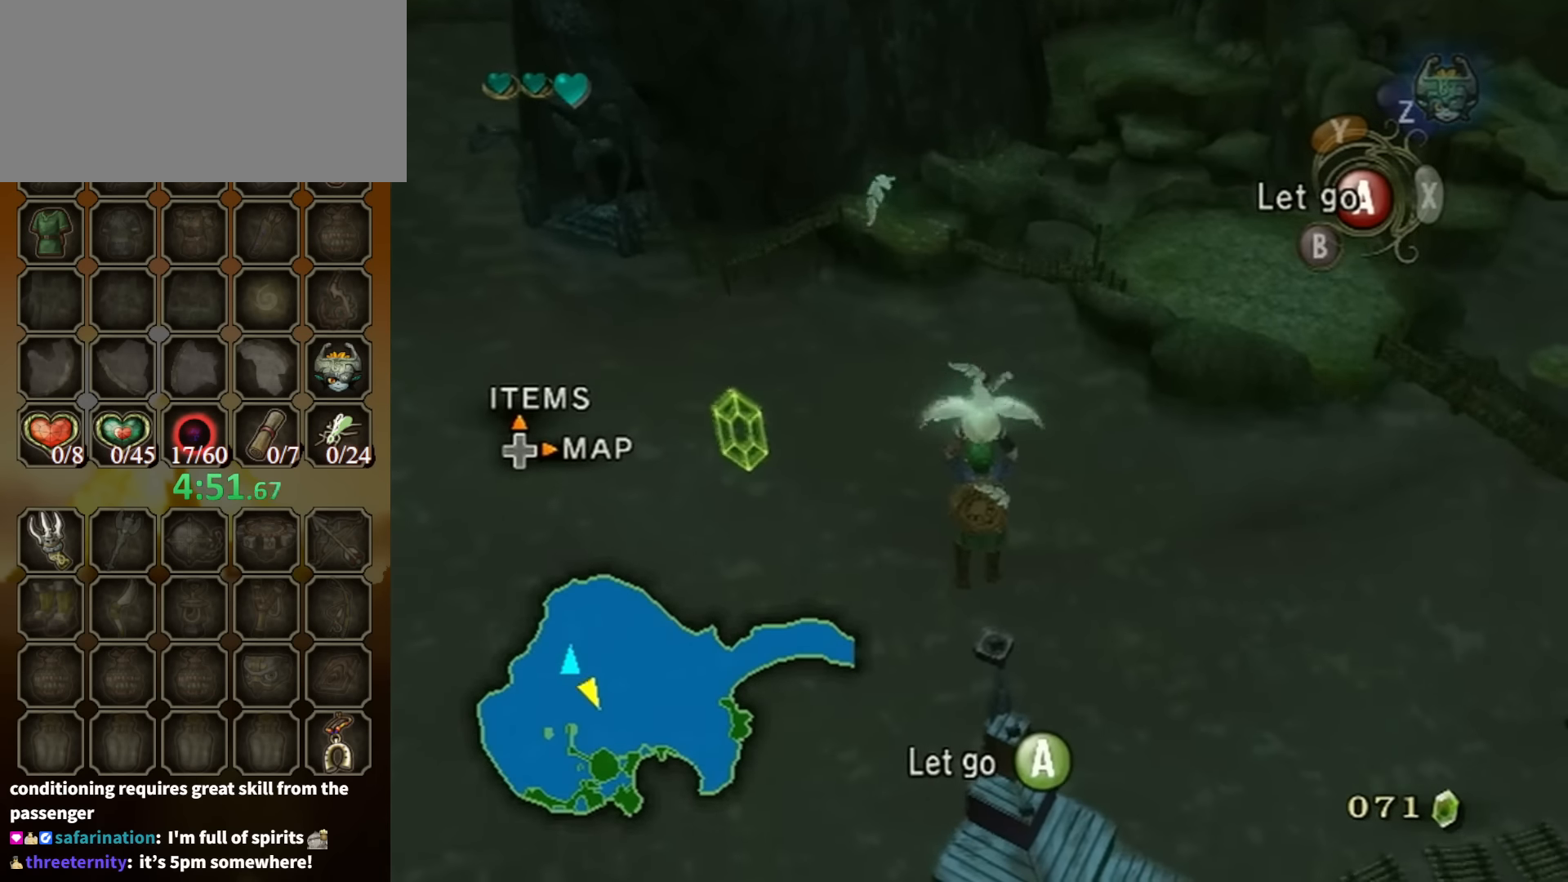
{"buttons": [], "left_stick": "left", "right_stick": "center", "events": [[33, "left_stick", "center"], [100, "left_stick", "down-left"], [300, "left_stick", "center"], [467, "left_stick", "left"]]}
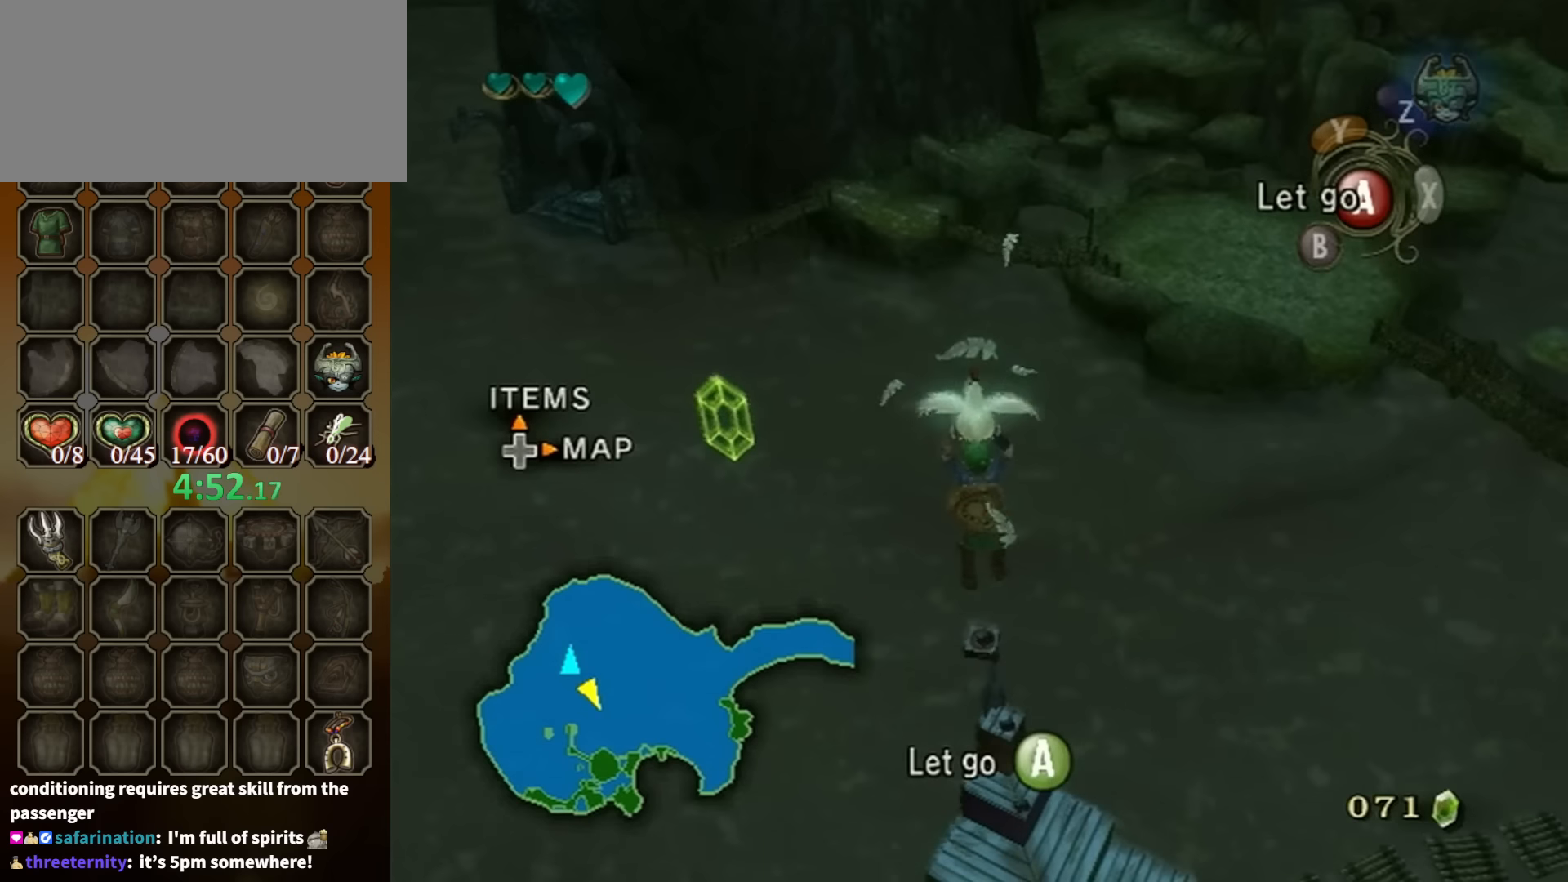
{"buttons": [], "left_stick": "center", "right_stick": "center", "events": [[34, "left_stick", "center"], [200, "left_stick", "left"], [334, "left_stick", "center"]]}
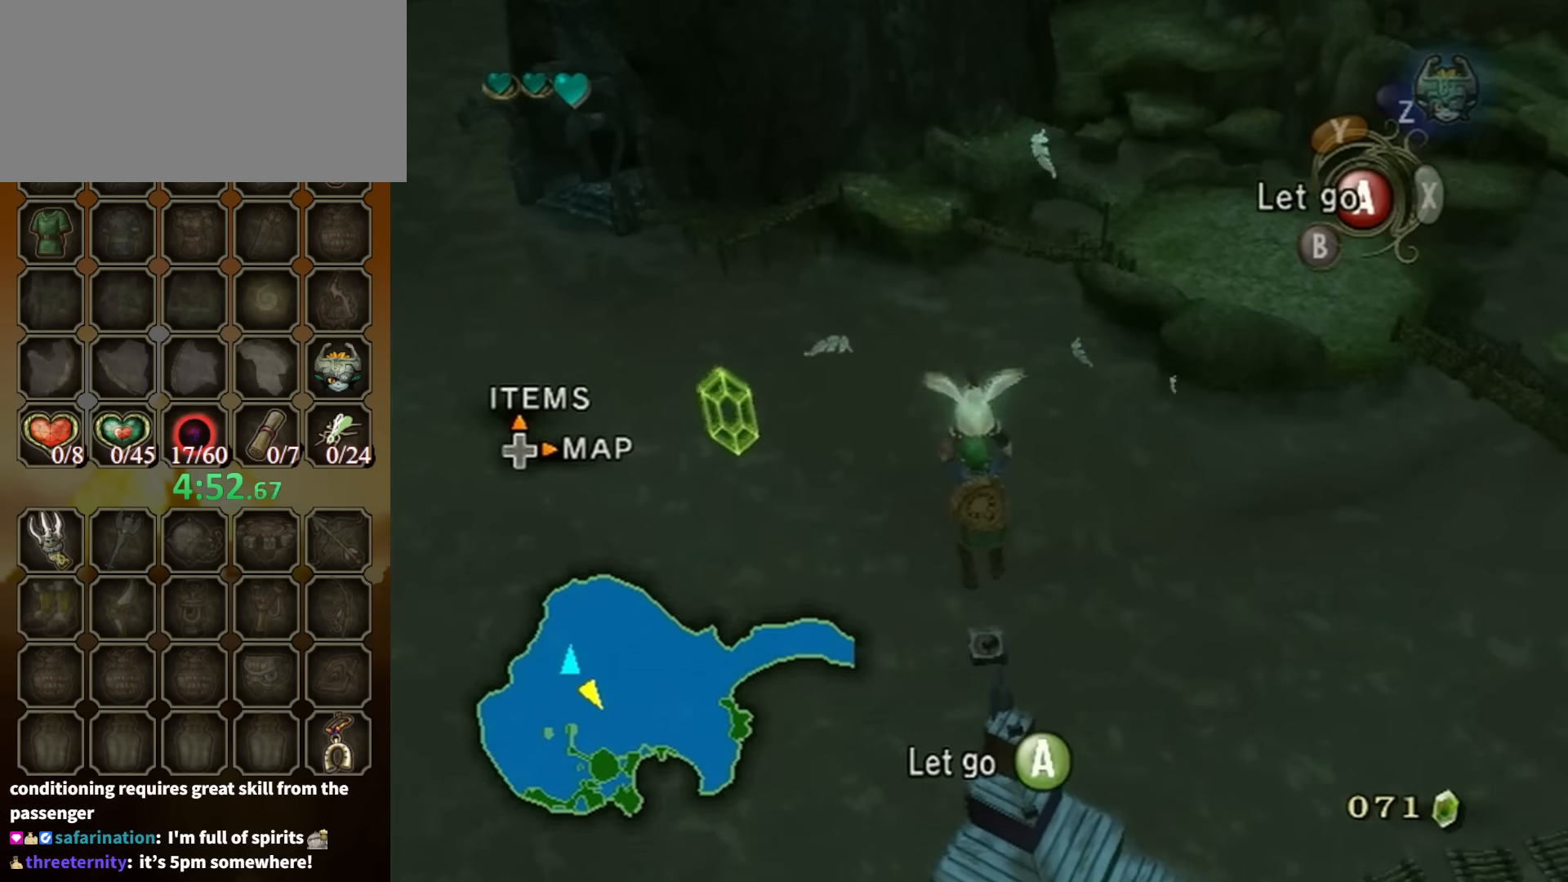
{"buttons": [], "left_stick": "down-left", "right_stick": "center", "events": [[34, "left_stick", "down"], [200, "left_stick", "down-right"], [467, "left_stick", "down-left"]]}
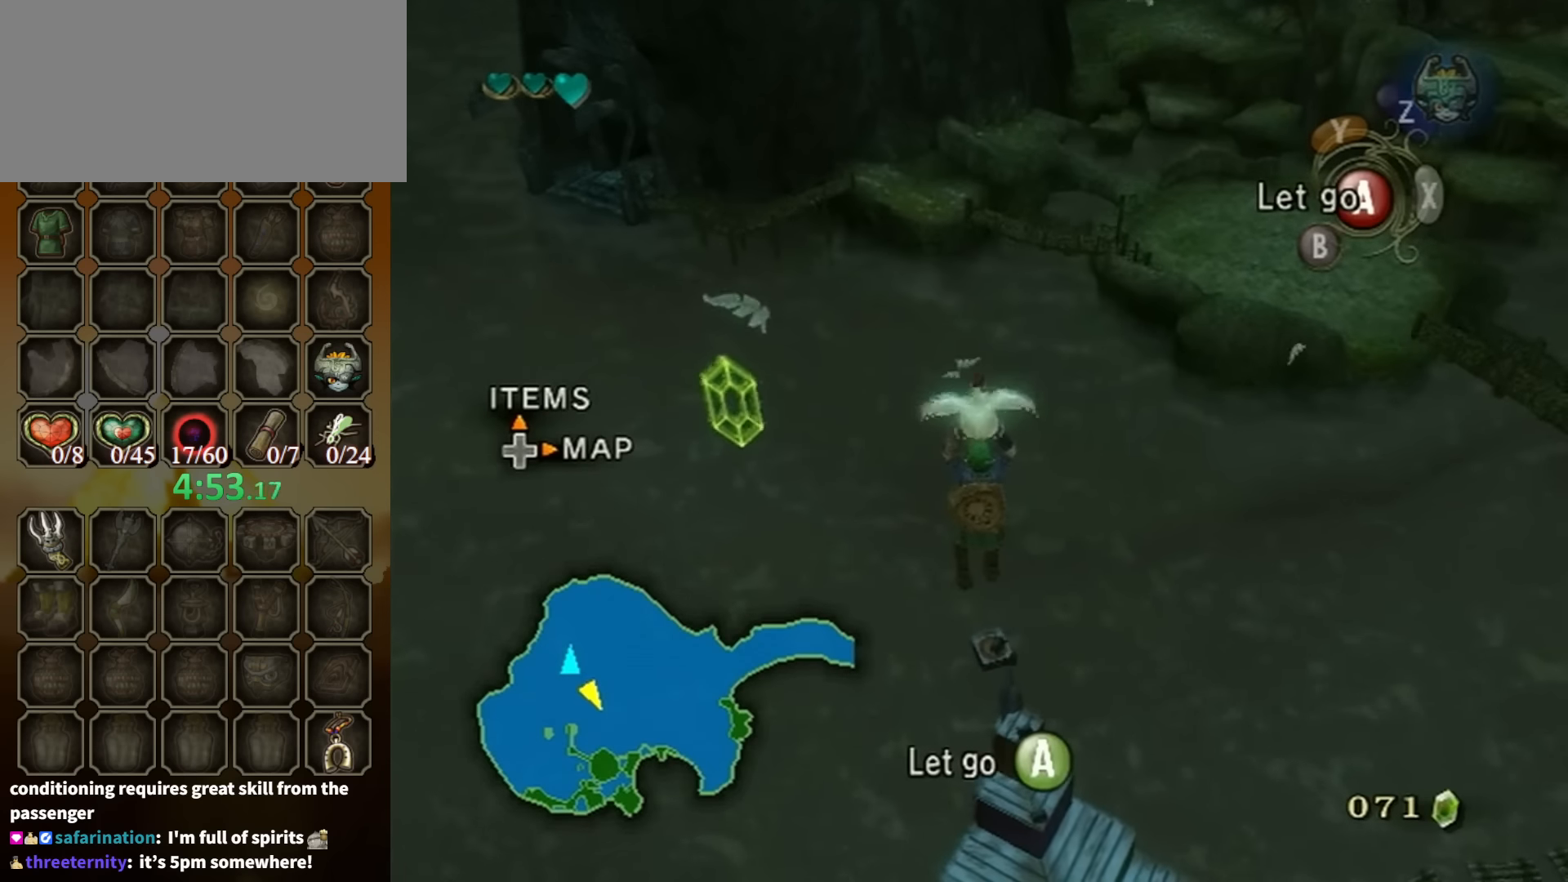
{"buttons": [], "left_stick": "center", "right_stick": "center", "events": [[67, "left_stick", "down"], [267, "left_stick", "center"], [367, "left_stick", "down-right"], [467, "left_stick", "center"]]}
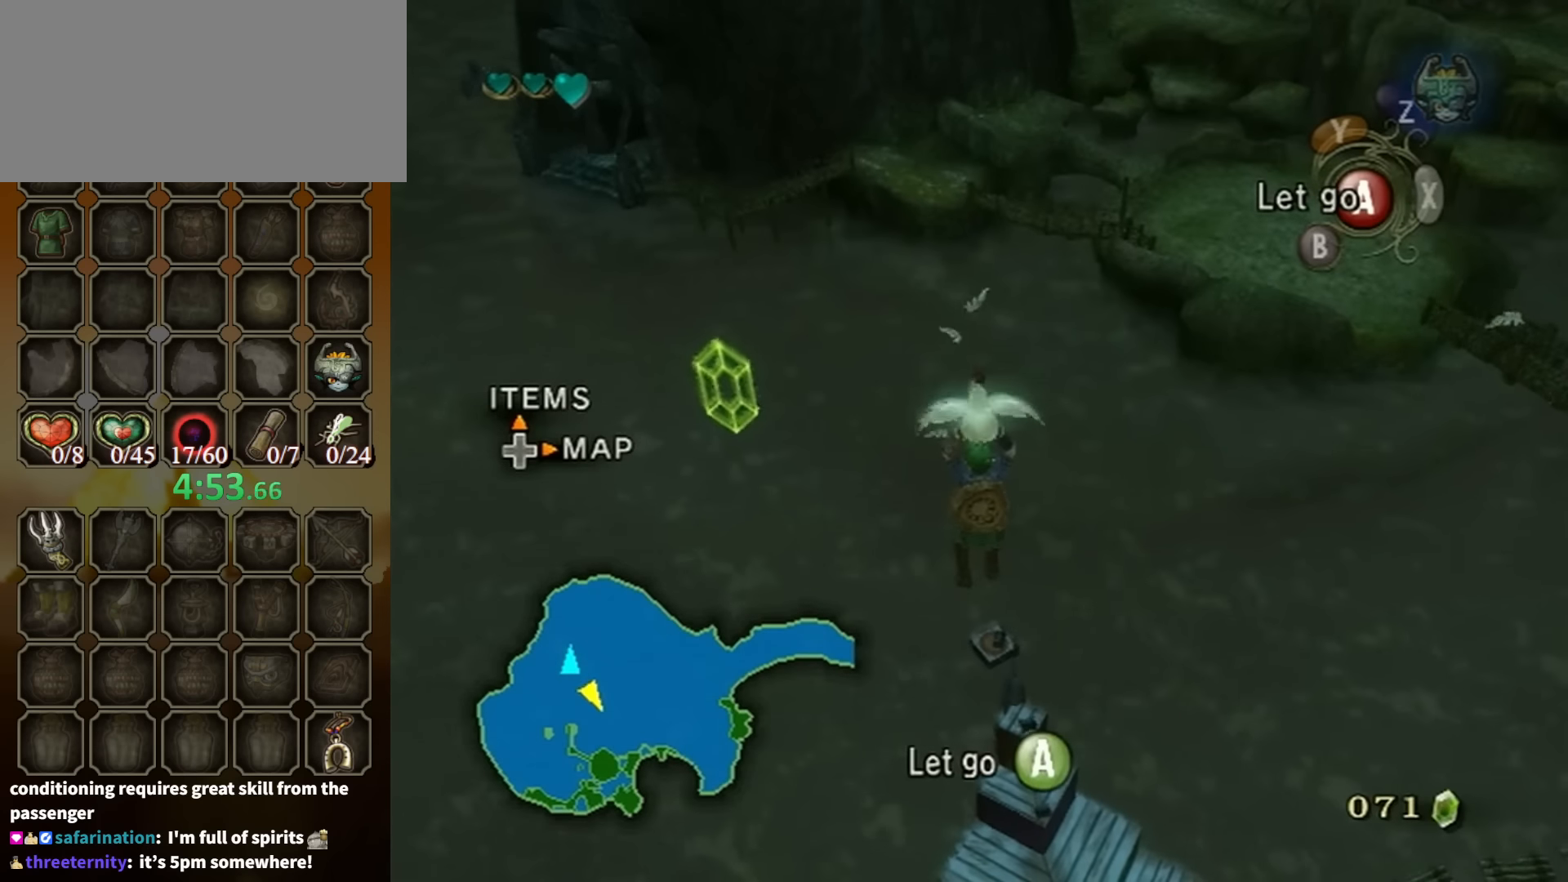
{"buttons": [], "left_stick": "down", "right_stick": "center", "events": [[134, "left_stick", "down"], [334, "left_stick", "center"], [434, "left_stick", "down"]]}
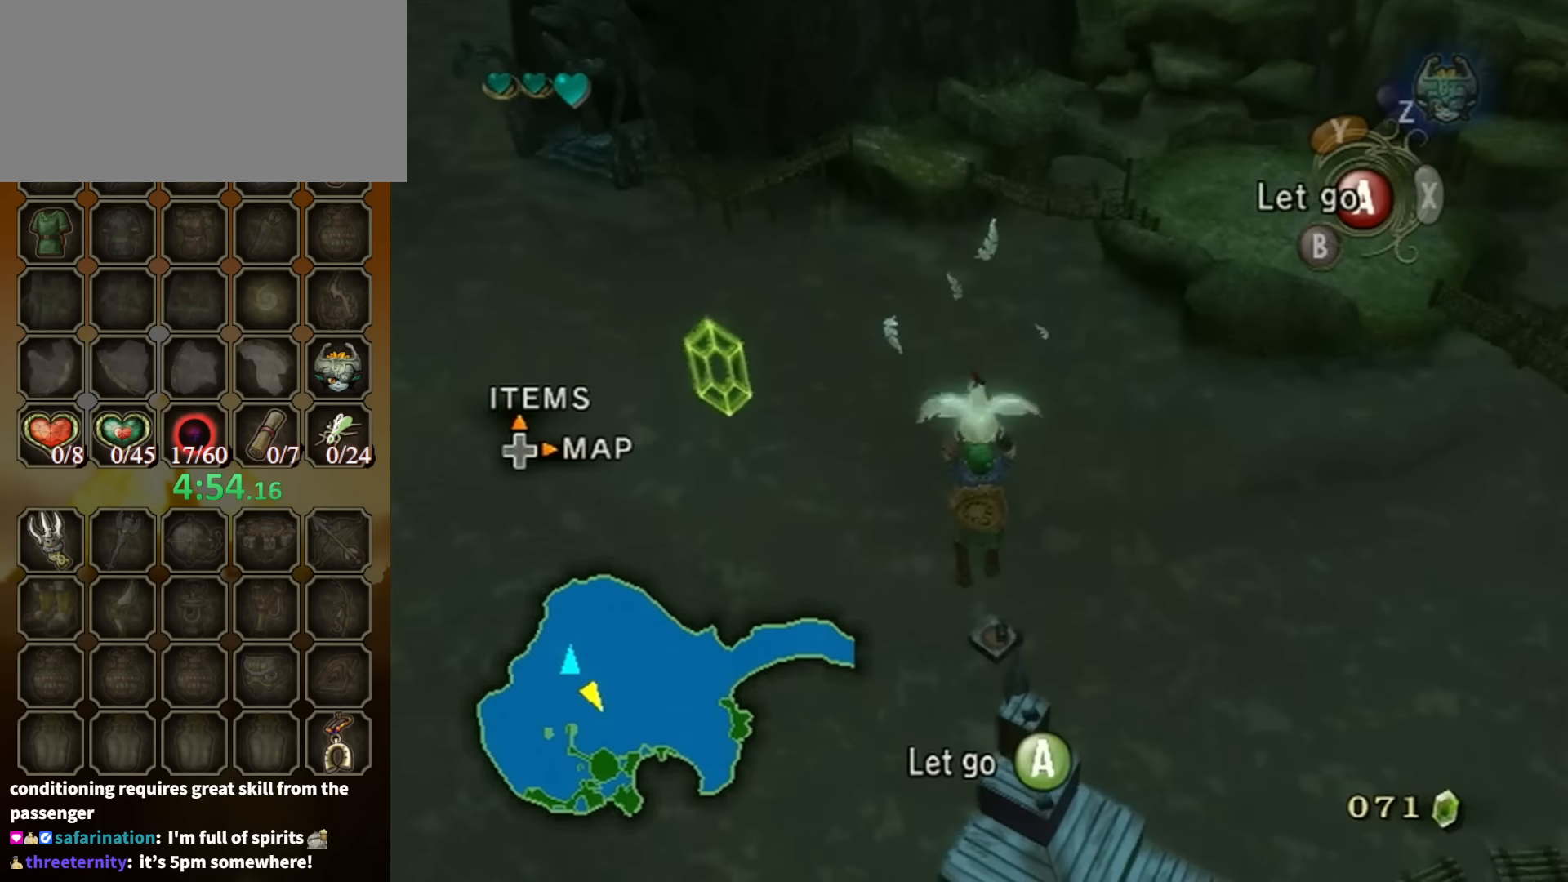
{"buttons": [], "left_stick": "center", "right_stick": "center", "events": [[134, "left_stick", "center"], [300, "left_stick", "down-right"], [434, "left_stick", "center"]]}
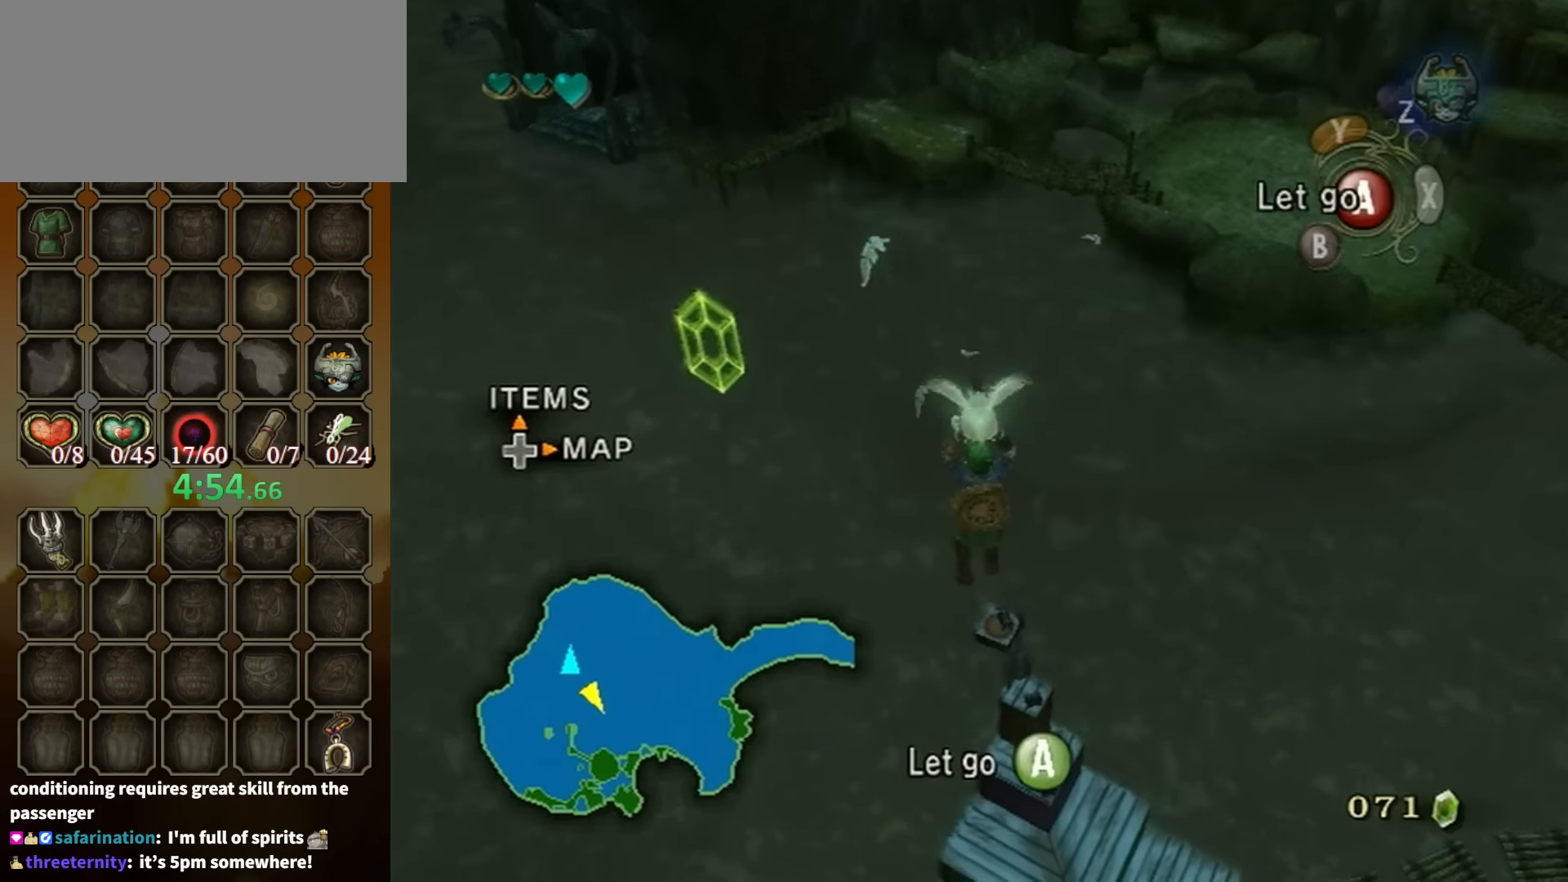
{"buttons": [], "left_stick": "down", "right_stick": "center", "events": [[100, "left_stick", "down"], [267, "left_stick", "center"], [400, "left_stick", "down-right"], [500, "left_stick", "down"]]}
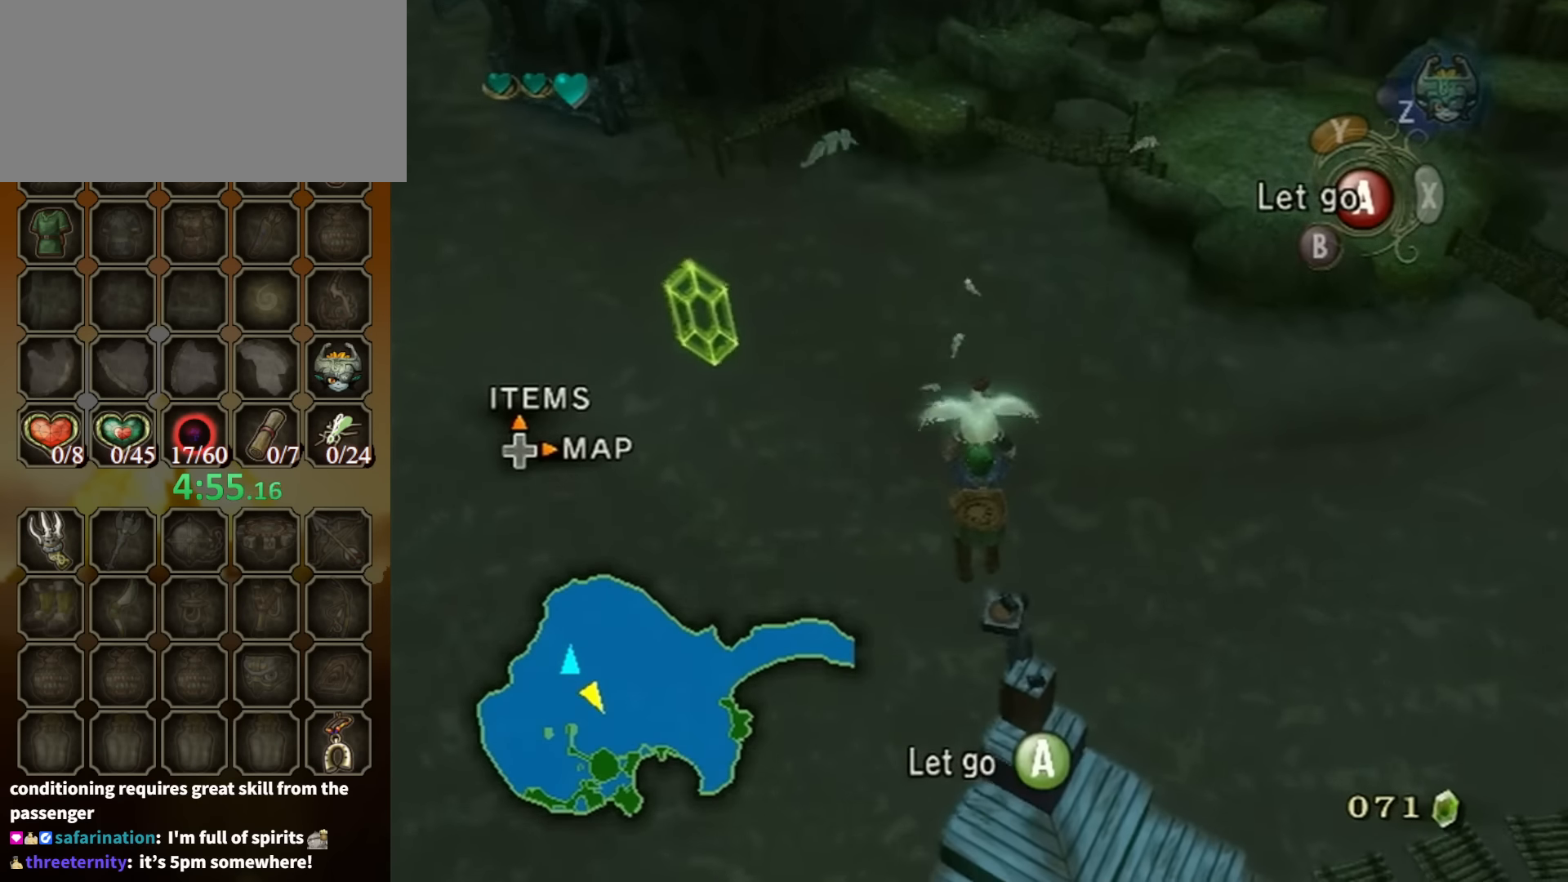
{"buttons": [], "left_stick": "center", "right_stick": "center", "events": [[67, "left_stick", "center"], [267, "left_stick", "down-right"], [400, "left_stick", "center"]]}
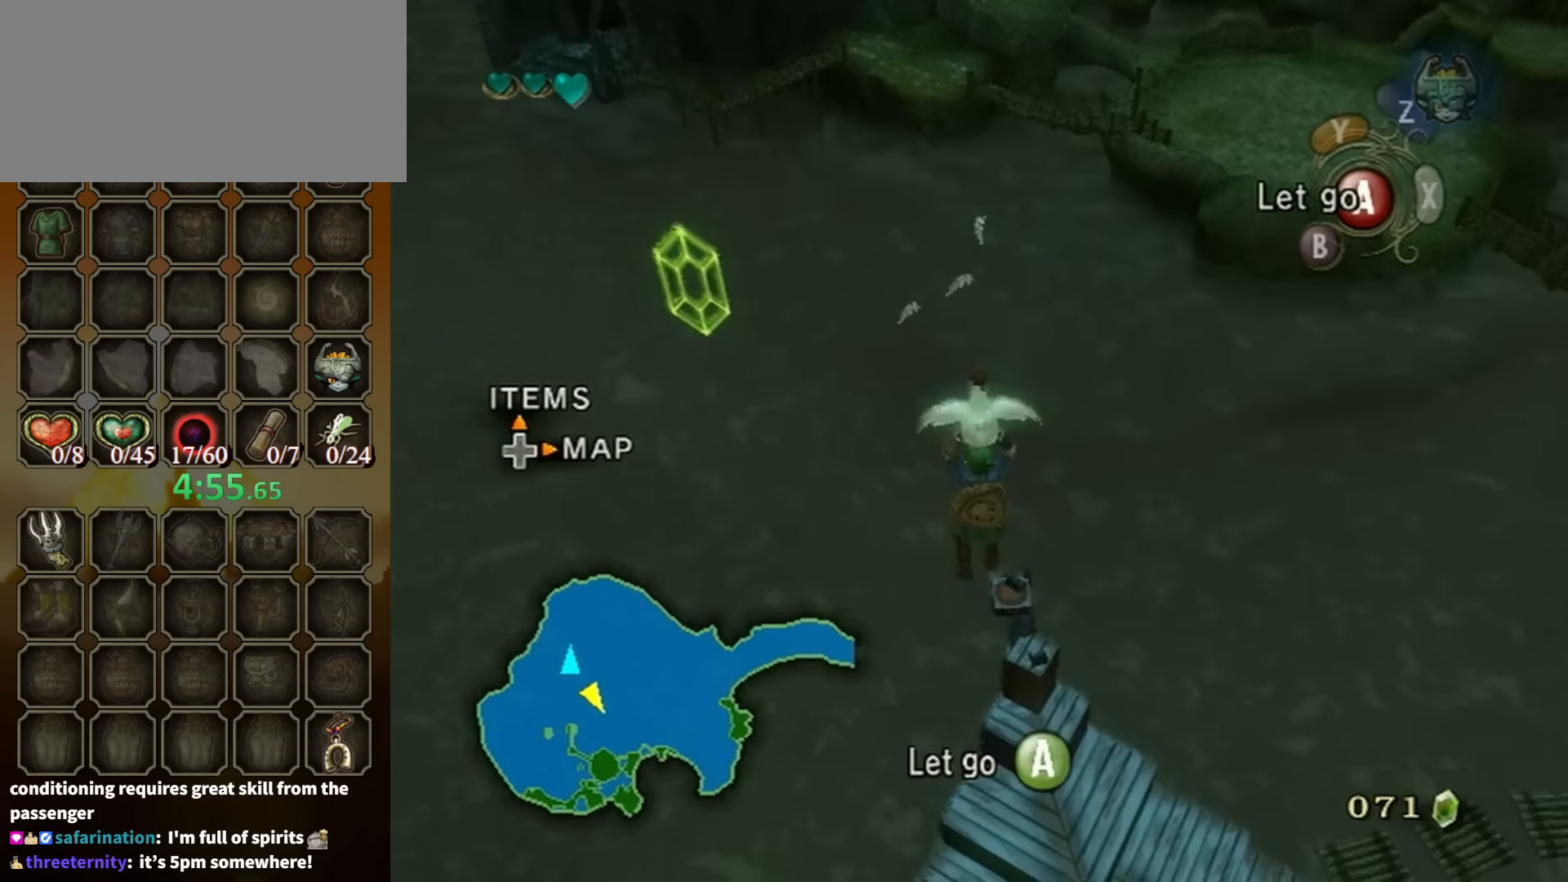
{"buttons": [], "left_stick": "down", "right_stick": "center", "events": [[67, "left_stick", "down-right"], [200, "left_stick", "center"], [367, "left_stick", "down"]]}
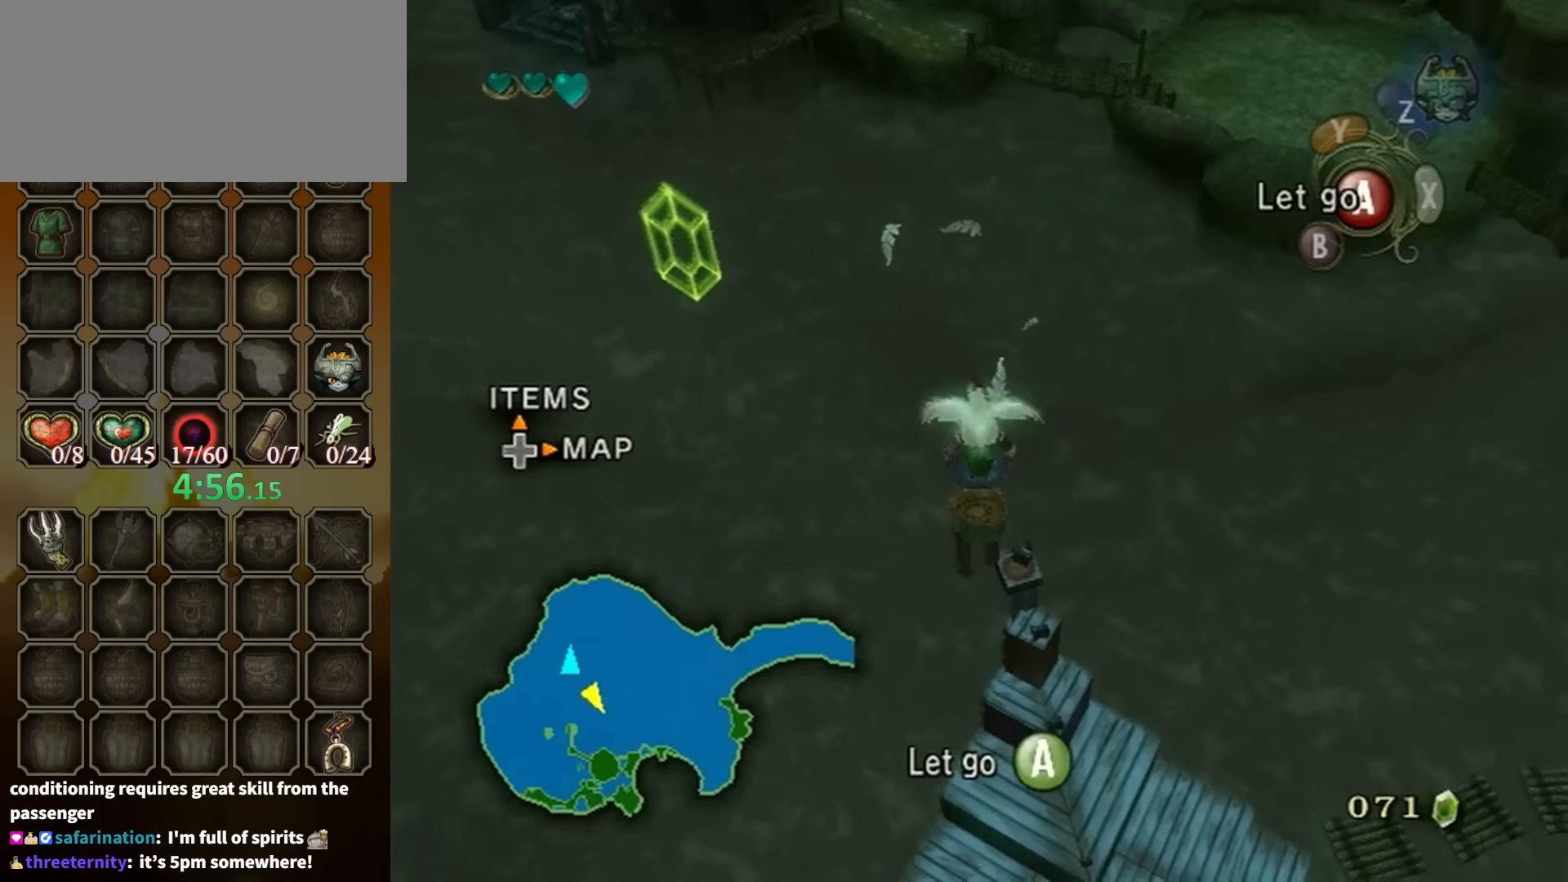
{"buttons": [], "left_stick": "center", "right_stick": "center", "events": [[34, "left_stick", "center"], [234, "left_stick", "down"], [400, "left_stick", "center"]]}
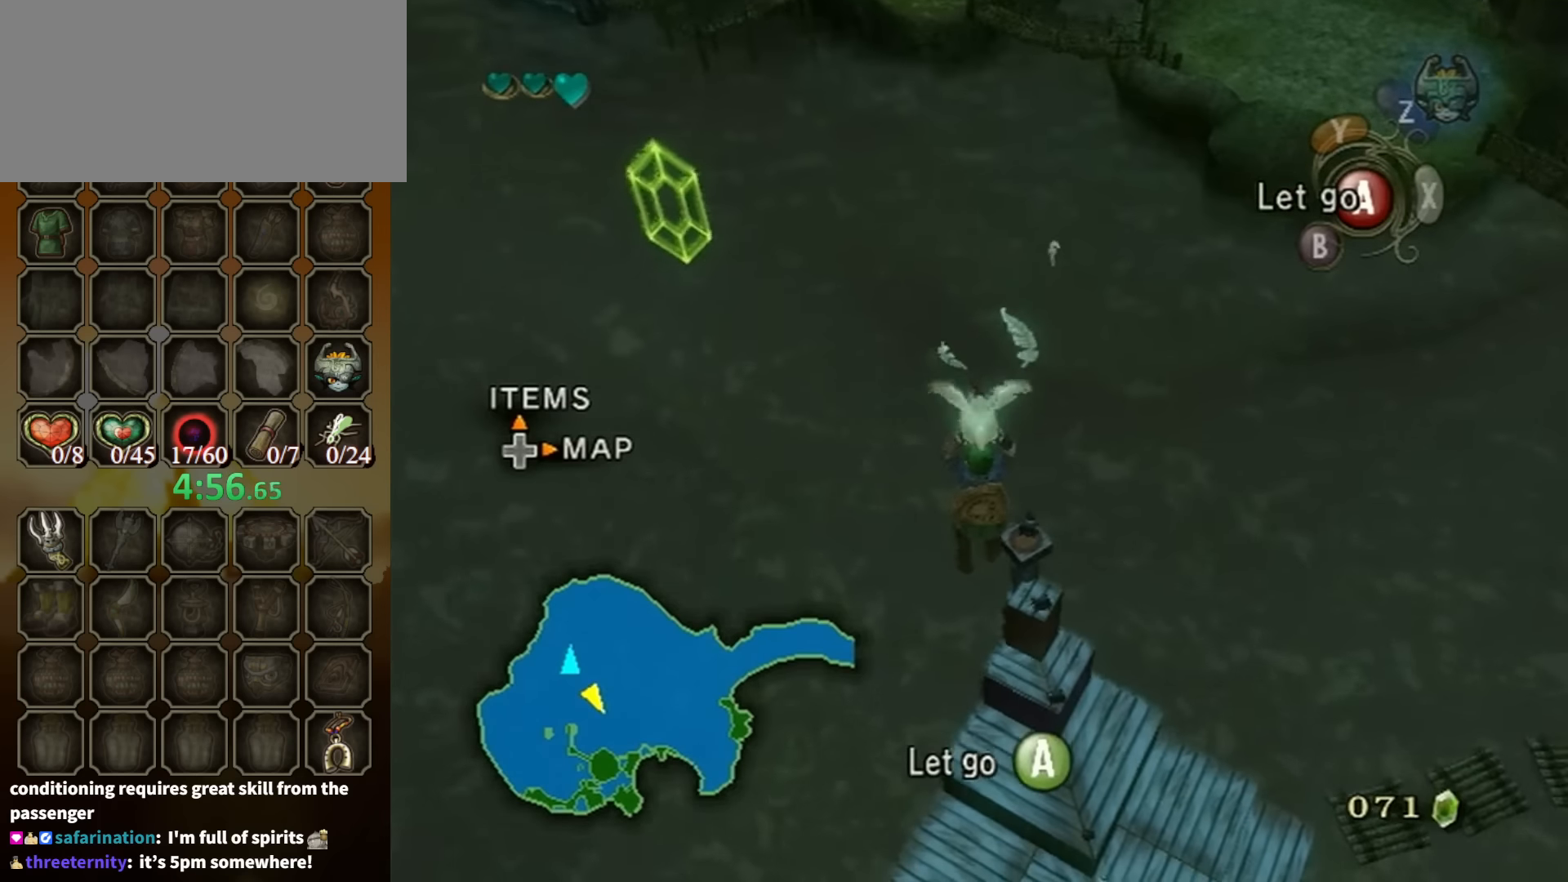
{"buttons": [], "left_stick": "center", "right_stick": "center", "events": [[67, "left_stick", "up-right"], [167, "left_stick", "up"], [267, "left_stick", "center"]]}
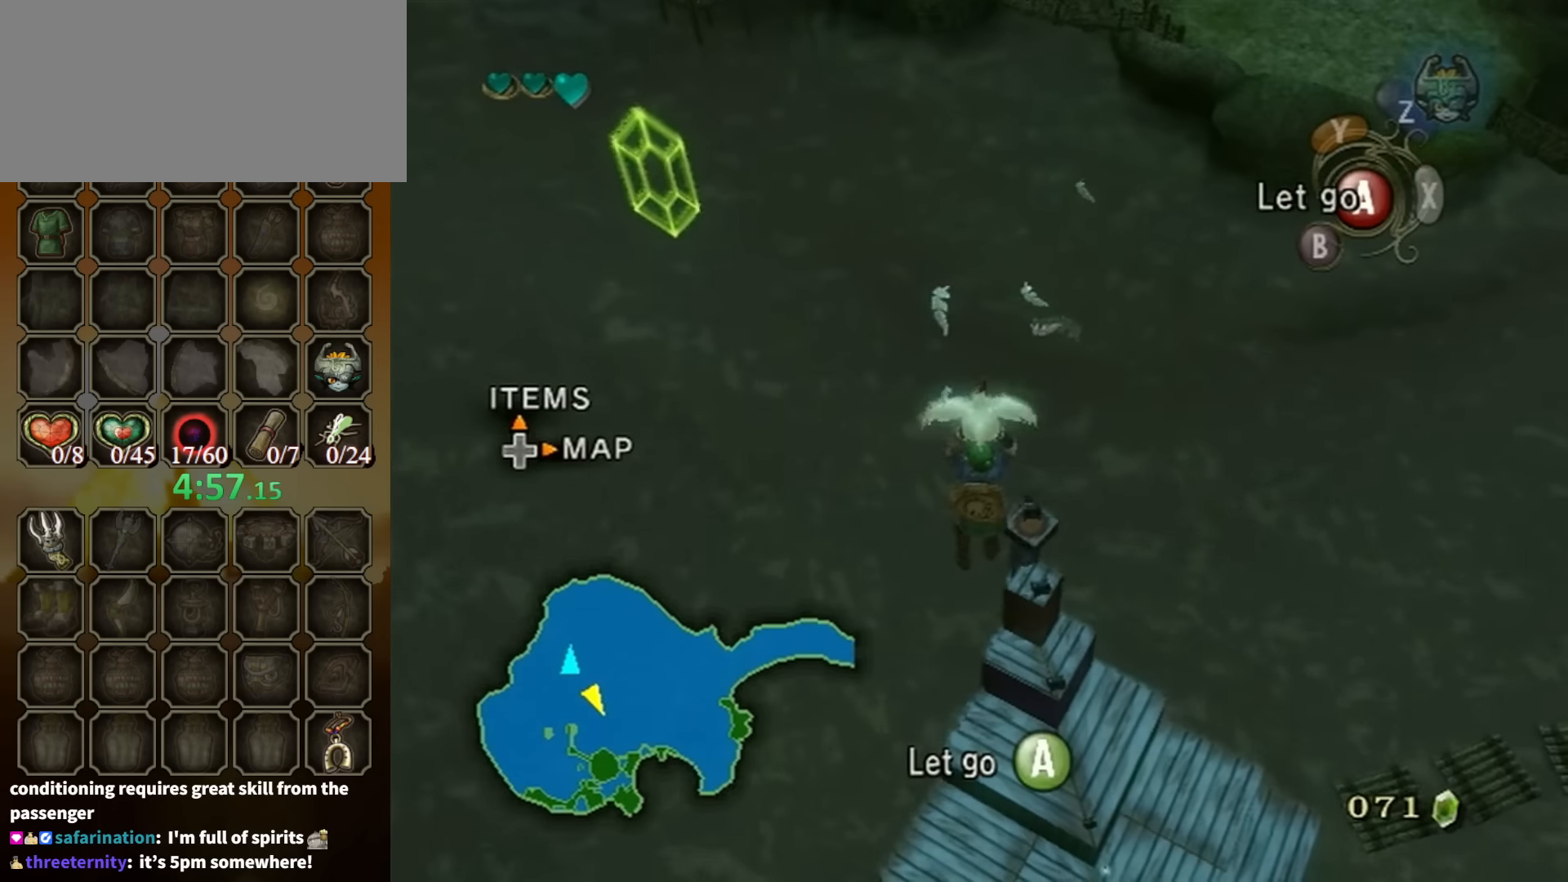
{"buttons": [], "left_stick": "center", "right_stick": "center", "events": []}
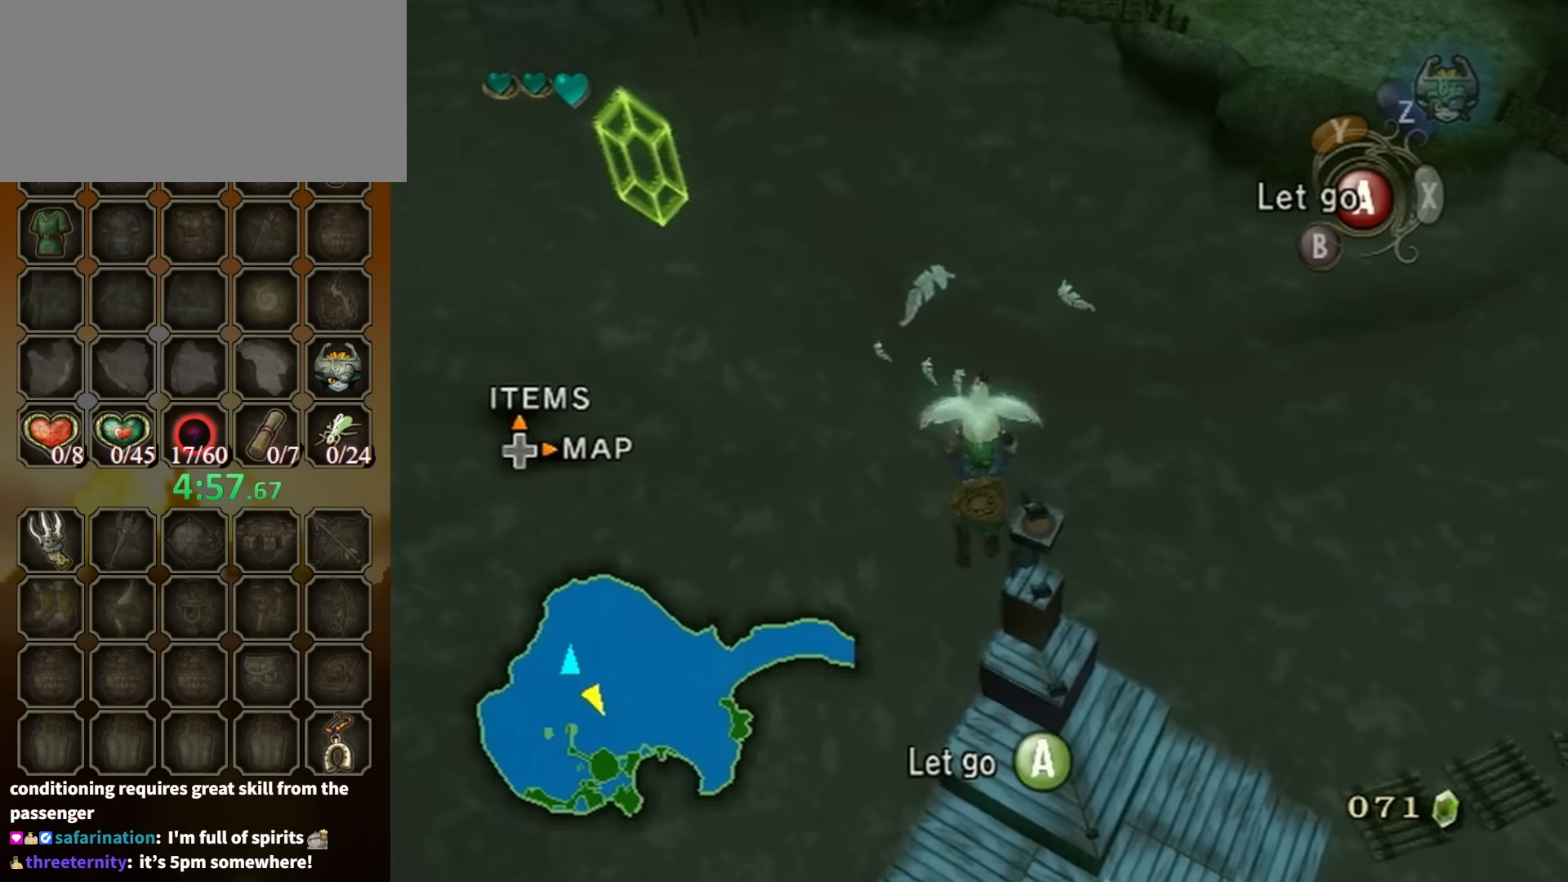
{"buttons": [], "left_stick": "down", "right_stick": "center", "events": [[467, "left_stick", "down"]]}
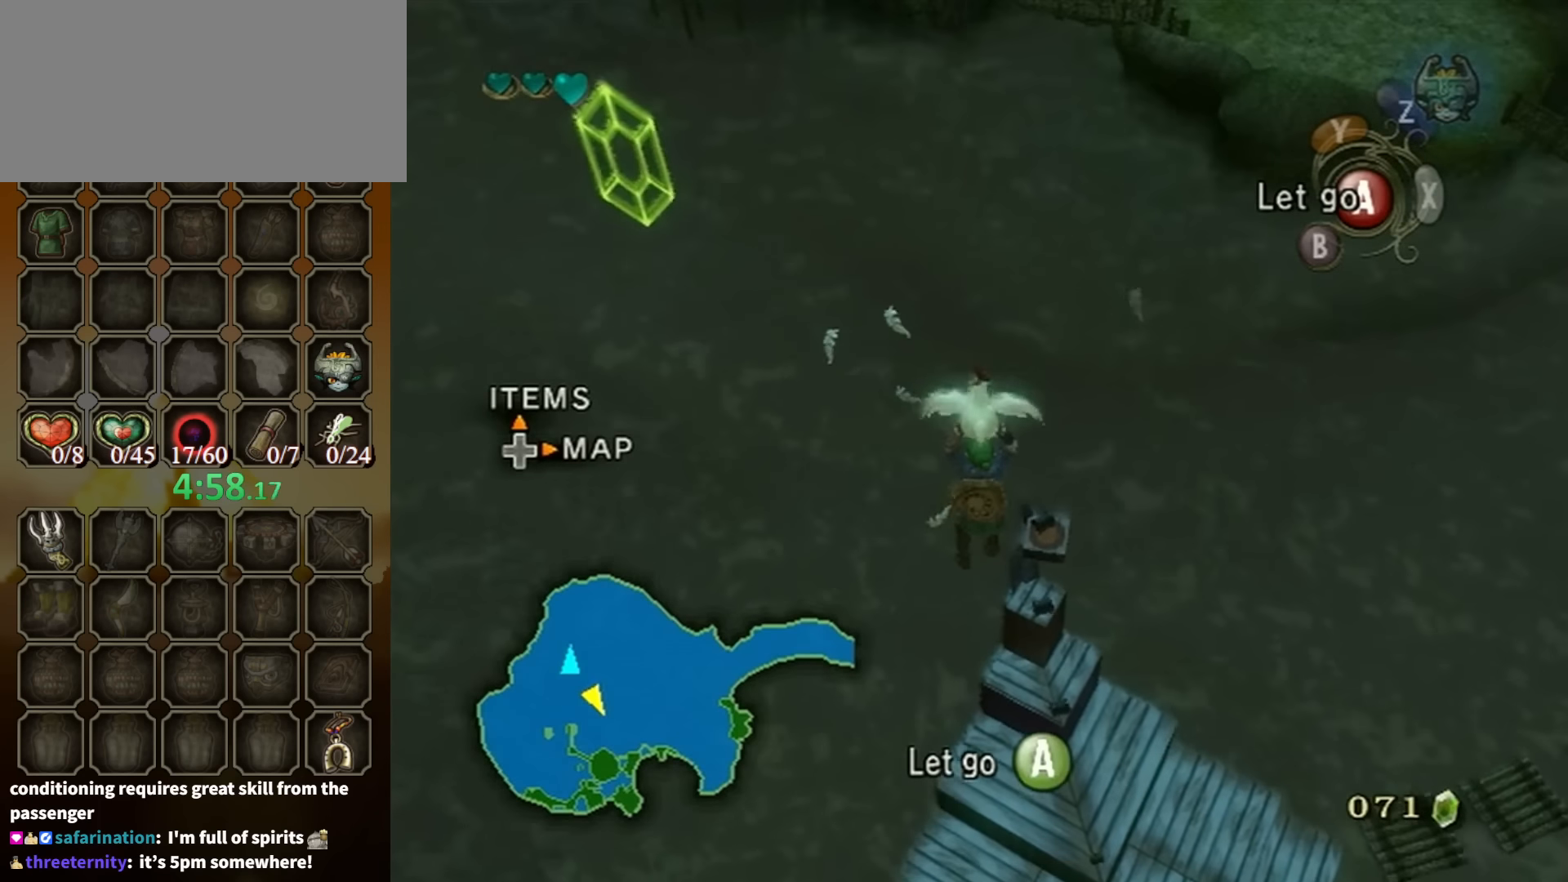
{"buttons": [], "left_stick": "down-right", "right_stick": "center", "events": [[100, "left_stick", "center"], [267, "left_stick", "down"], [500, "left_stick", "down-right"]]}
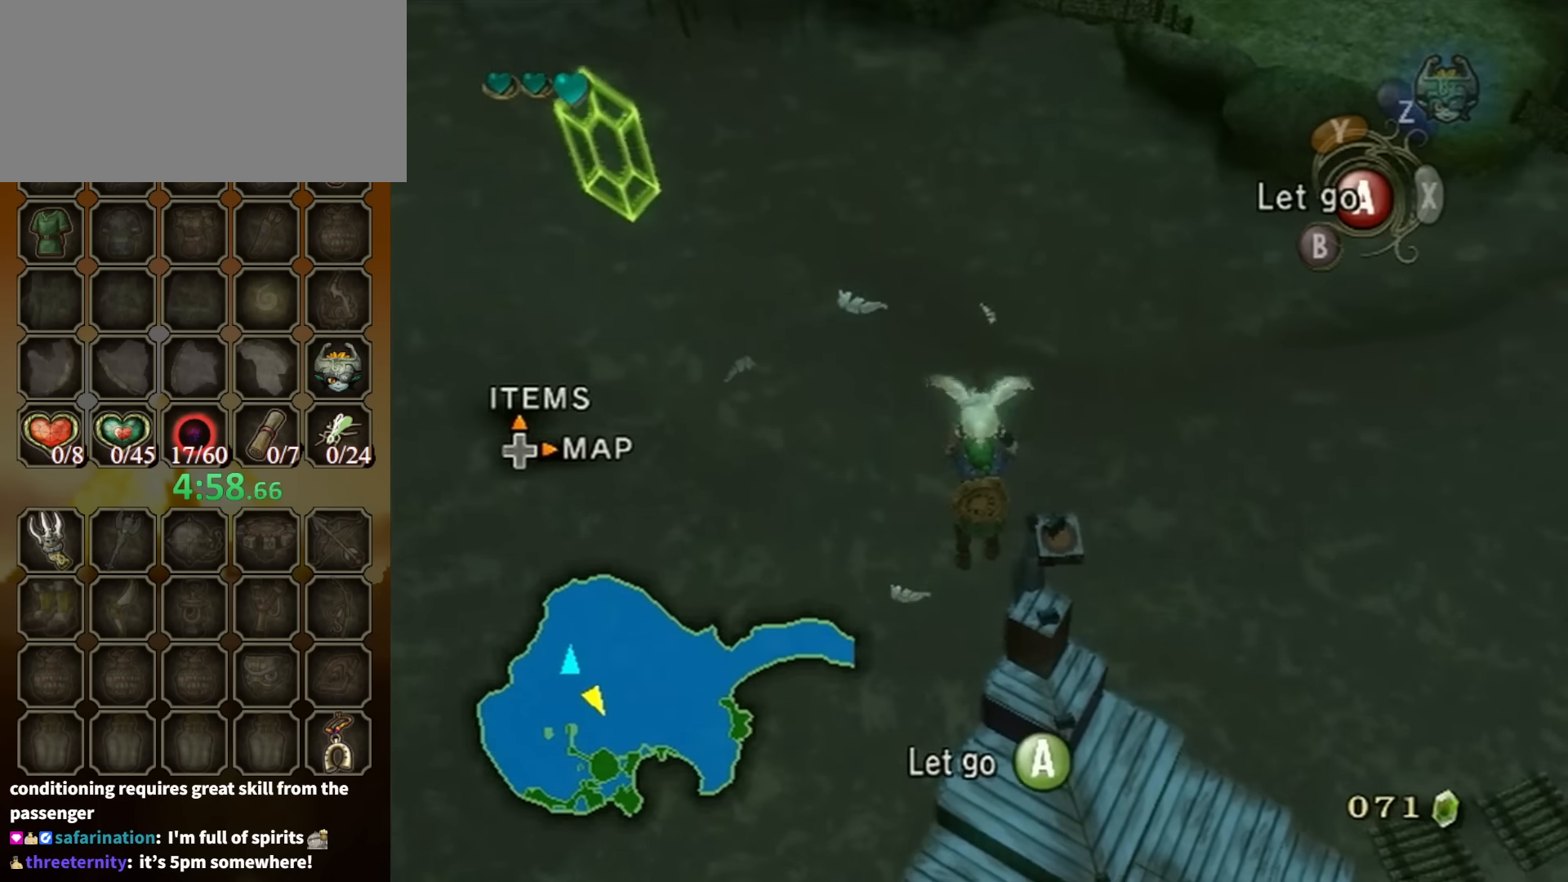
{"buttons": [], "left_stick": "center", "right_stick": "center", "events": [[234, "left_stick", "center"]]}
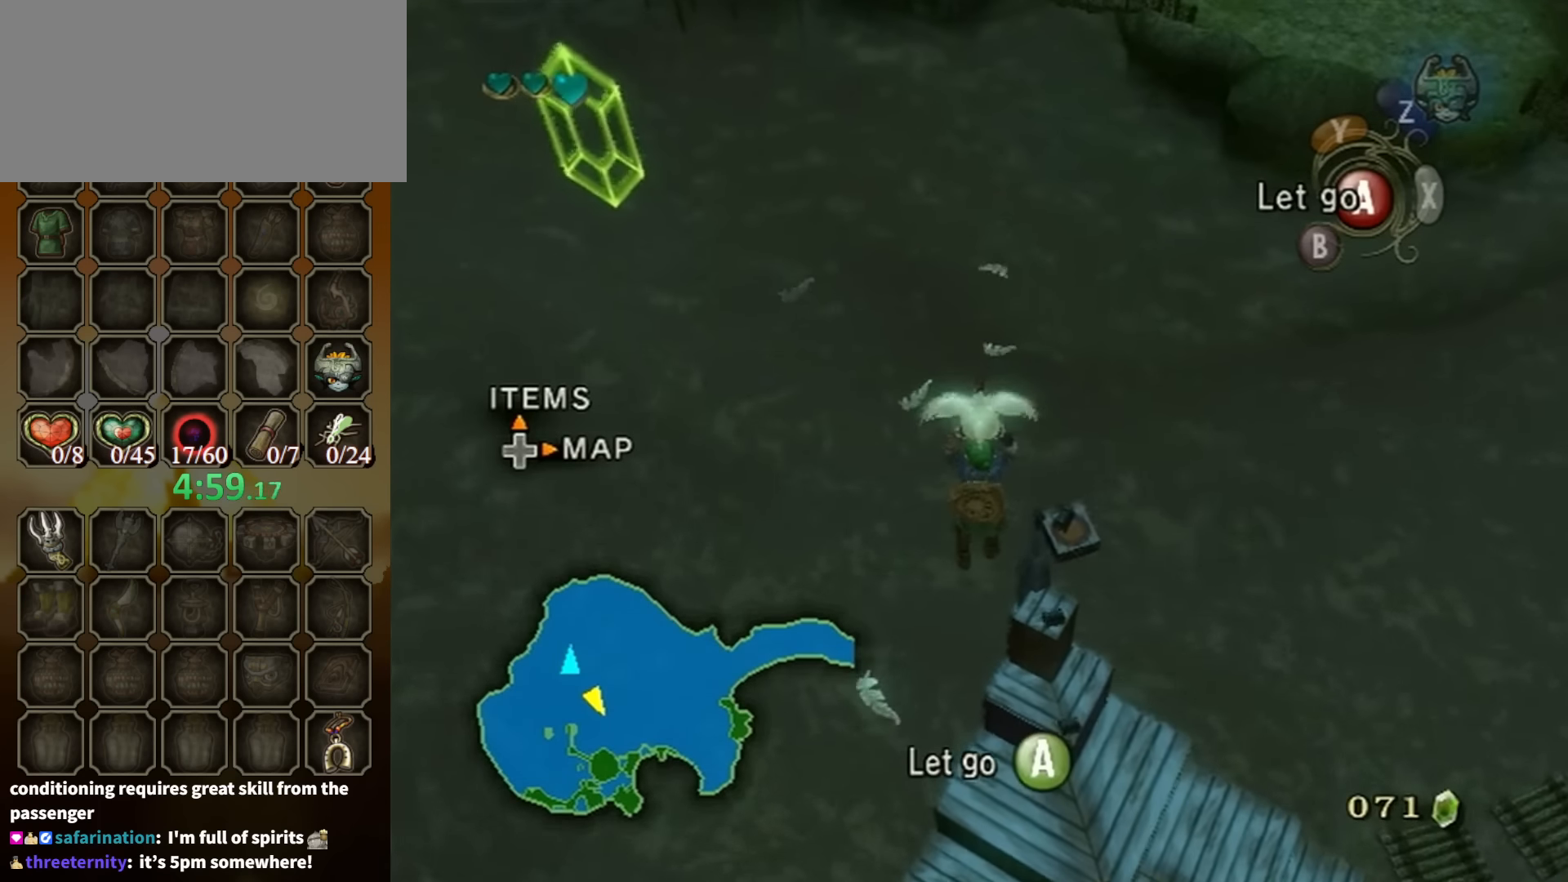
{"buttons": [], "left_stick": "down", "right_stick": "center", "events": [[267, "left_stick", "down"], [434, "left_stick", "center"], [500, "left_stick", "down"]]}
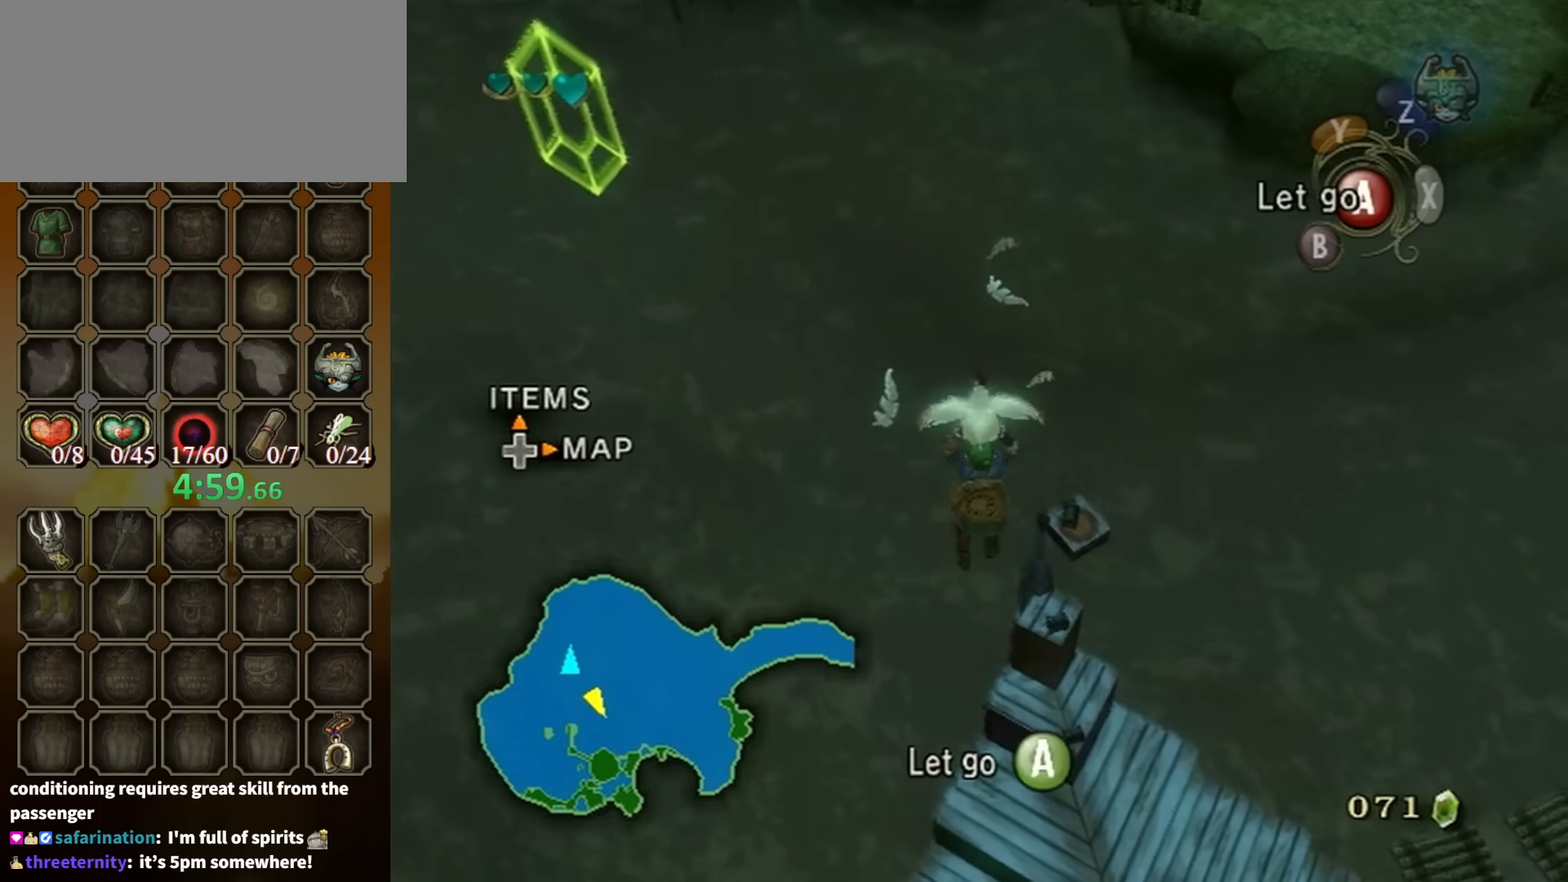
{"buttons": [], "left_stick": "center", "right_stick": "center", "events": [[200, "left_stick", "center"], [267, "left_stick", "down"], [434, "left_stick", "center"]]}
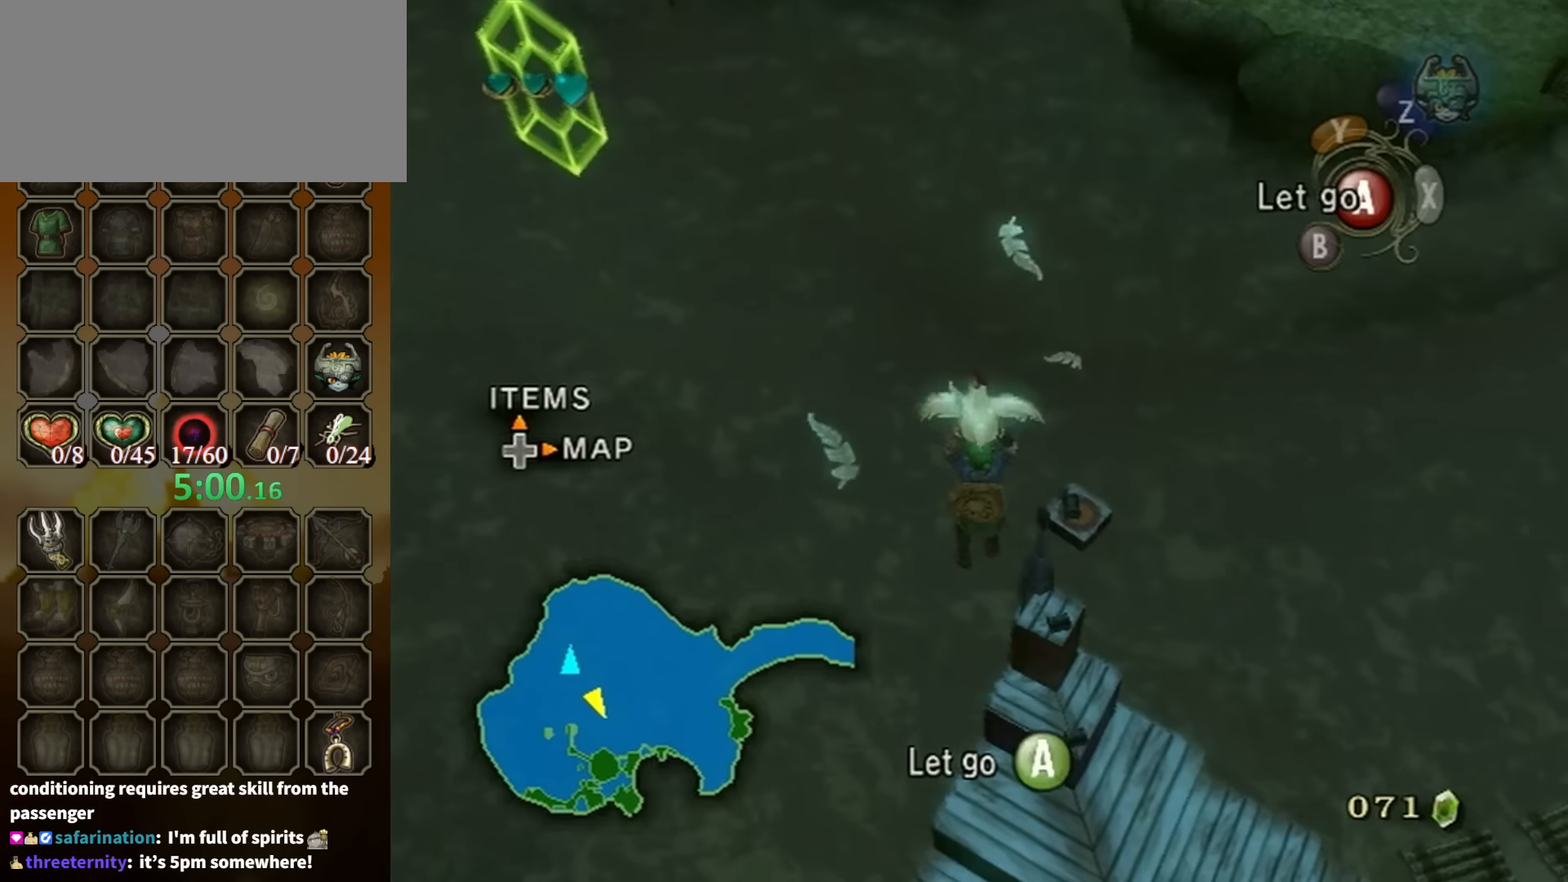
{"buttons": [], "left_stick": "center", "right_stick": "center", "events": [[167, "left_stick", "down-right"], [267, "left_stick", "center"]]}
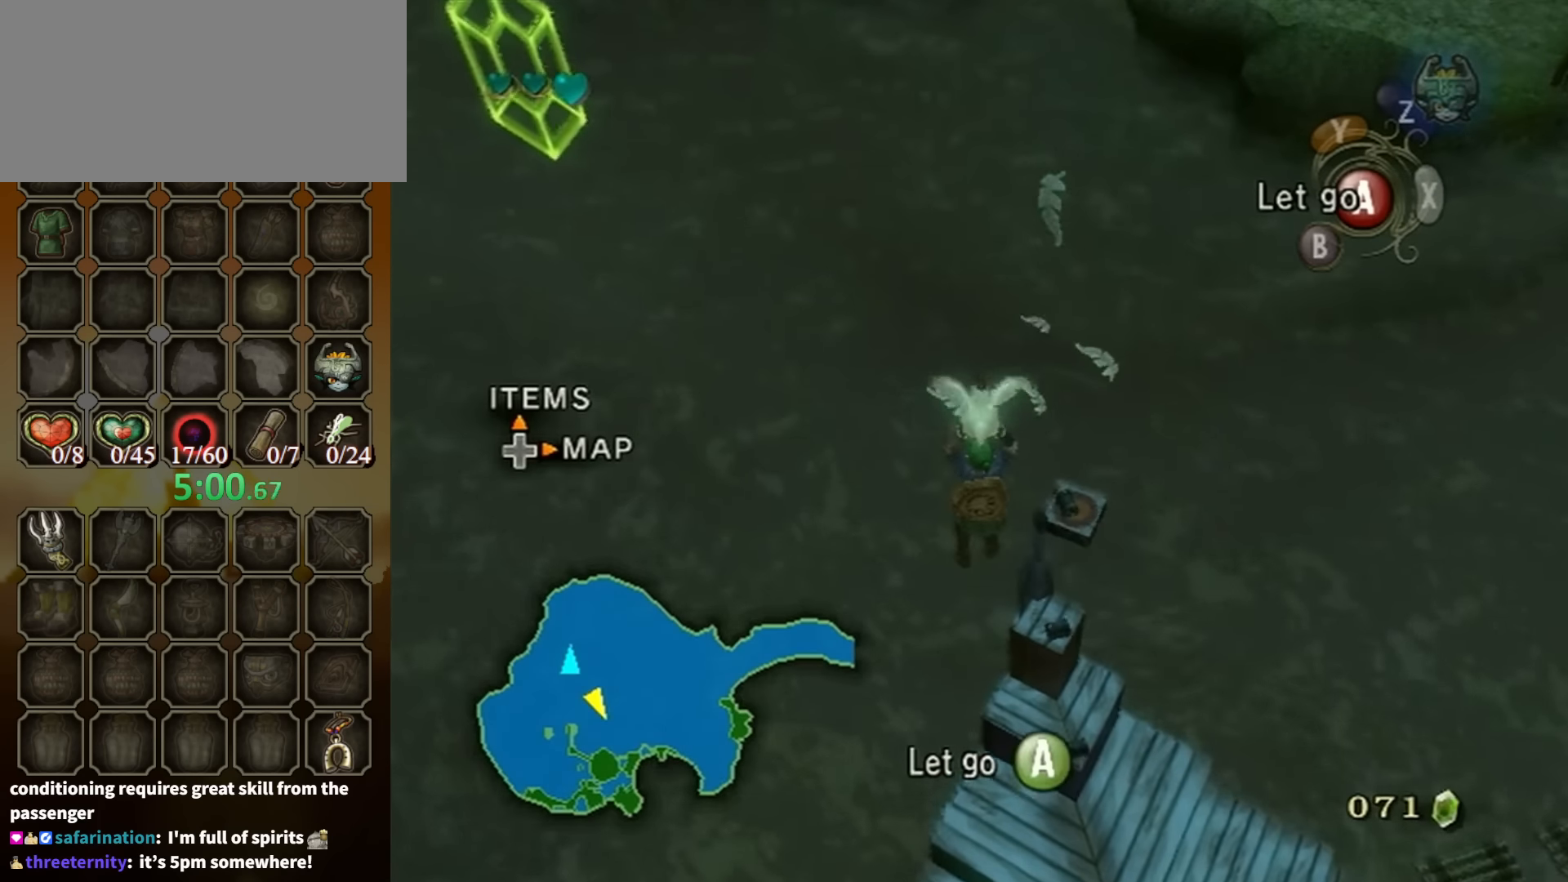
{"buttons": [], "left_stick": "center", "right_stick": "center", "events": [[300, "left_stick", "down"], [467, "left_stick", "center"]]}